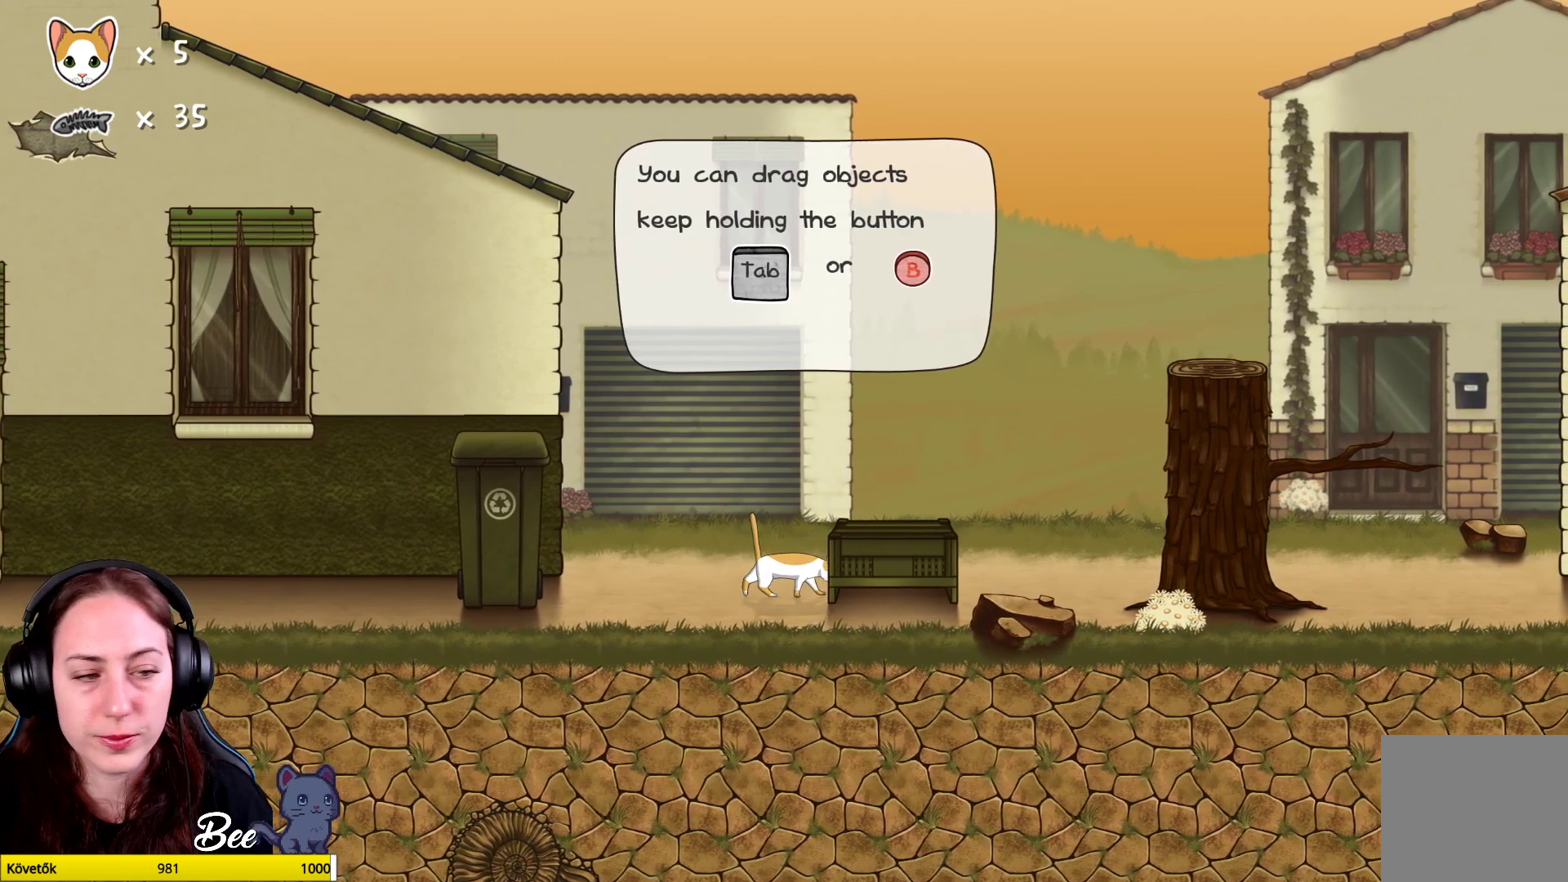
Gameplay with a controller (Xbox layout); each line is a JSON object with the inputs held at the frame after it. "events" lists button and stick changes between this image and that frame as [ms after this image, input, new state], when the widget could be followed in between. Not read: Z.
{"buttons": ["B"], "left_stick": "right", "right_stick": "center", "events": []}
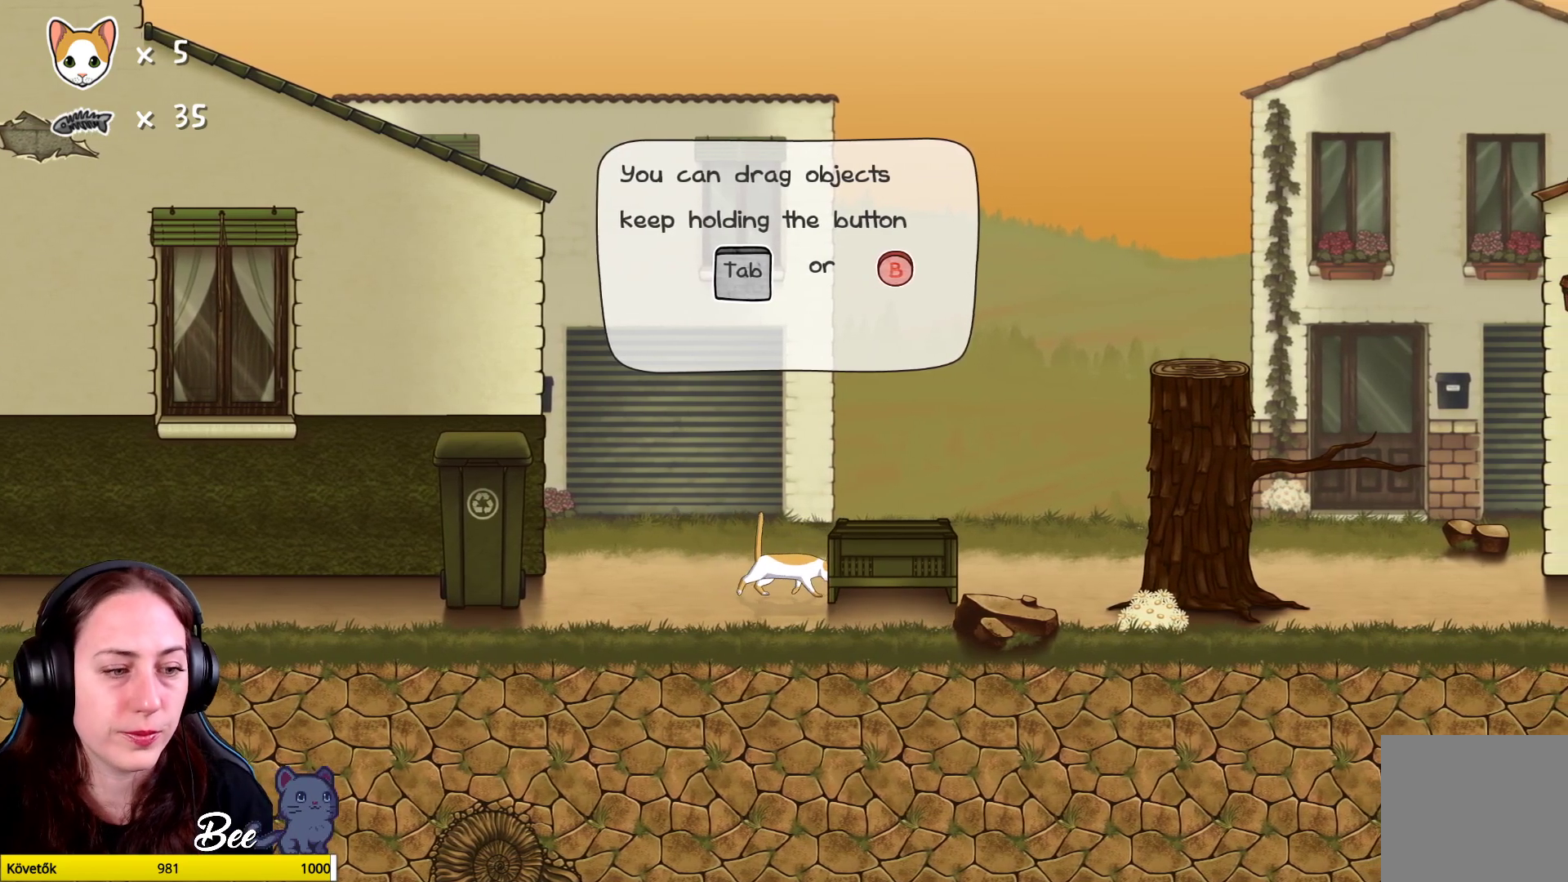
{"buttons": ["B"], "left_stick": "right", "right_stick": "center", "events": []}
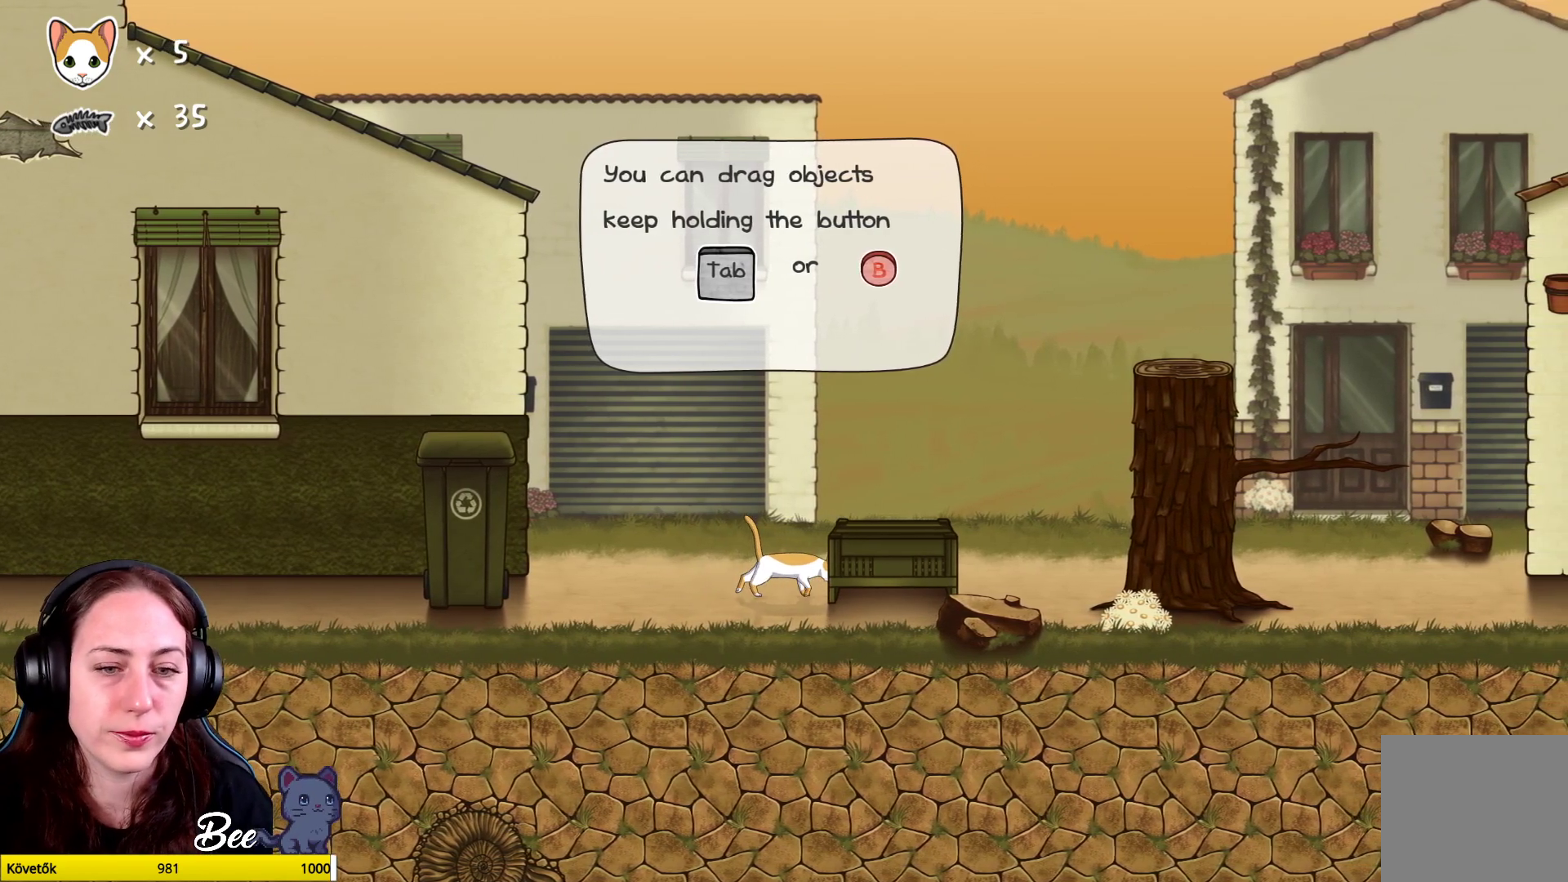
{"buttons": ["B"], "left_stick": "right", "right_stick": "center", "events": []}
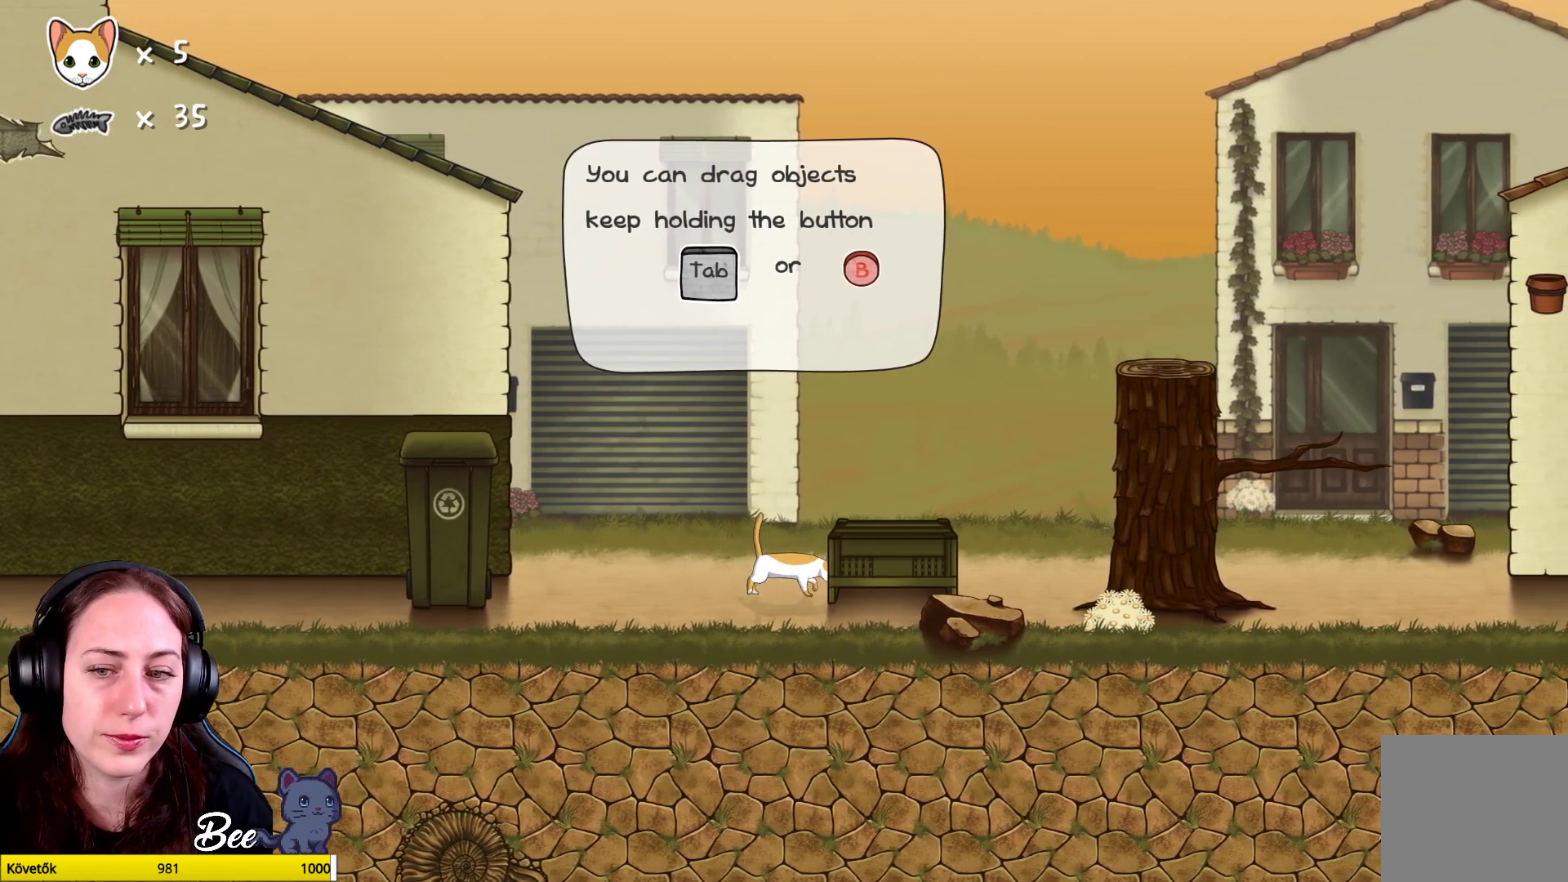
{"buttons": ["B"], "left_stick": "right", "right_stick": "center", "events": []}
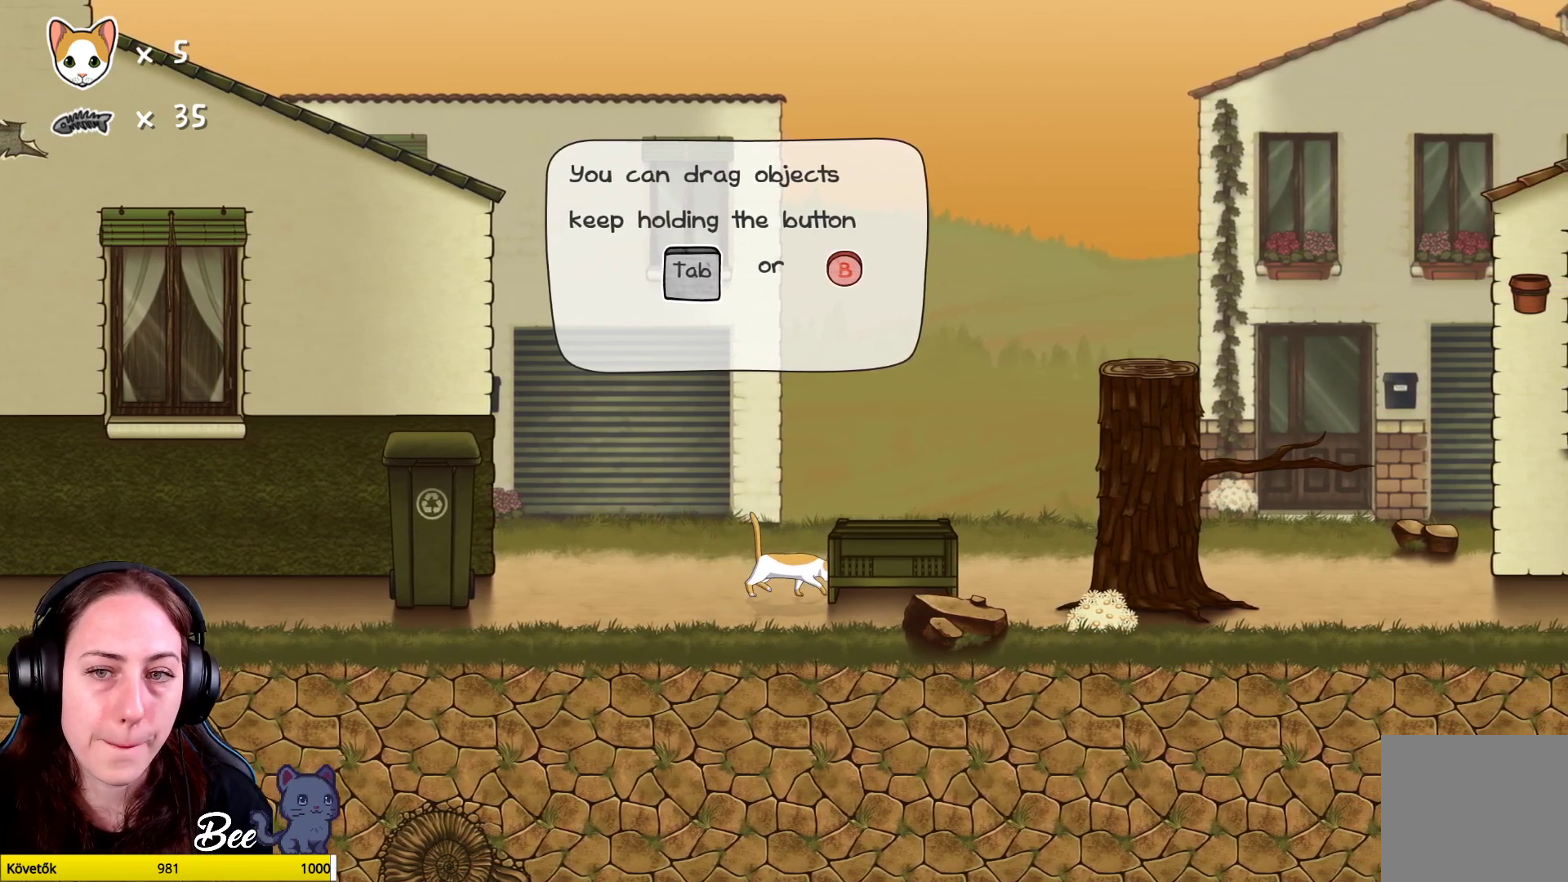
{"buttons": ["B"], "left_stick": "right", "right_stick": "center", "events": []}
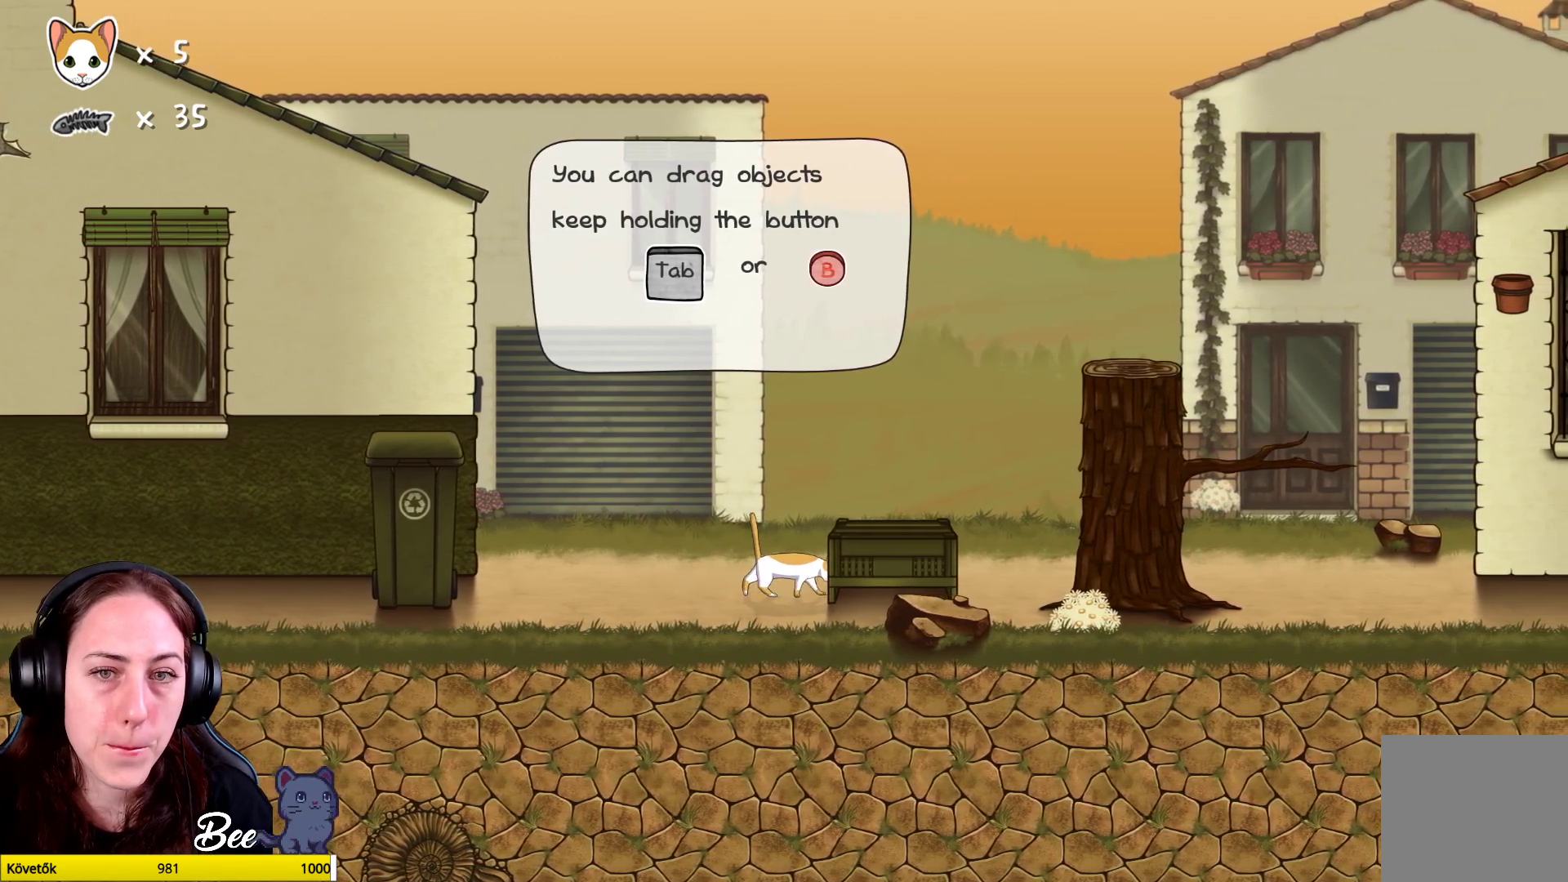
{"buttons": ["B"], "left_stick": "right", "right_stick": "center", "events": []}
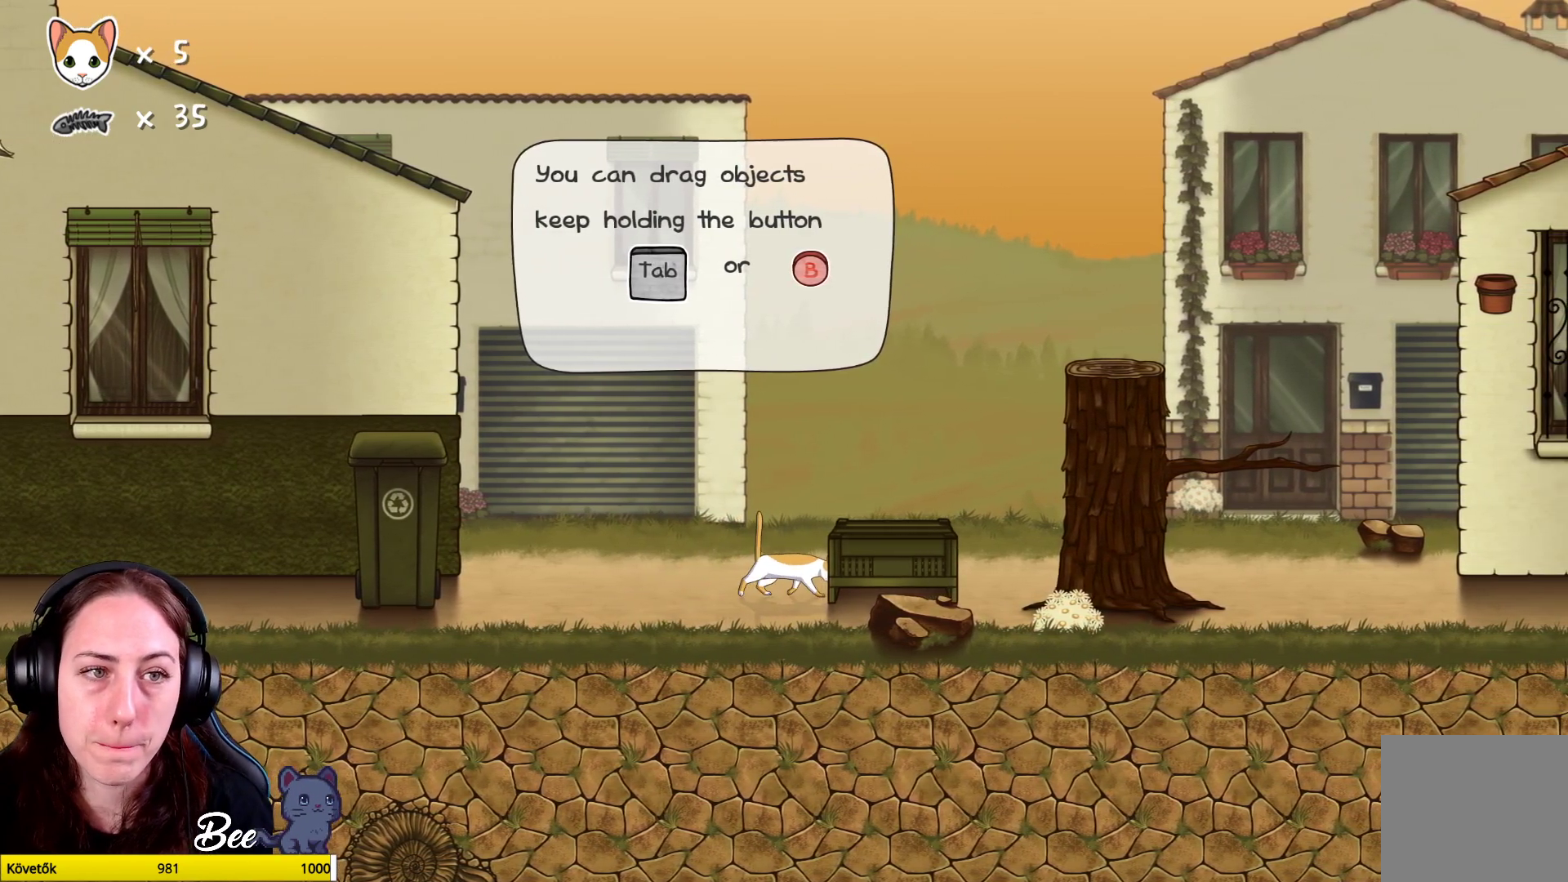
{"buttons": ["B"], "left_stick": "right", "right_stick": "center", "events": []}
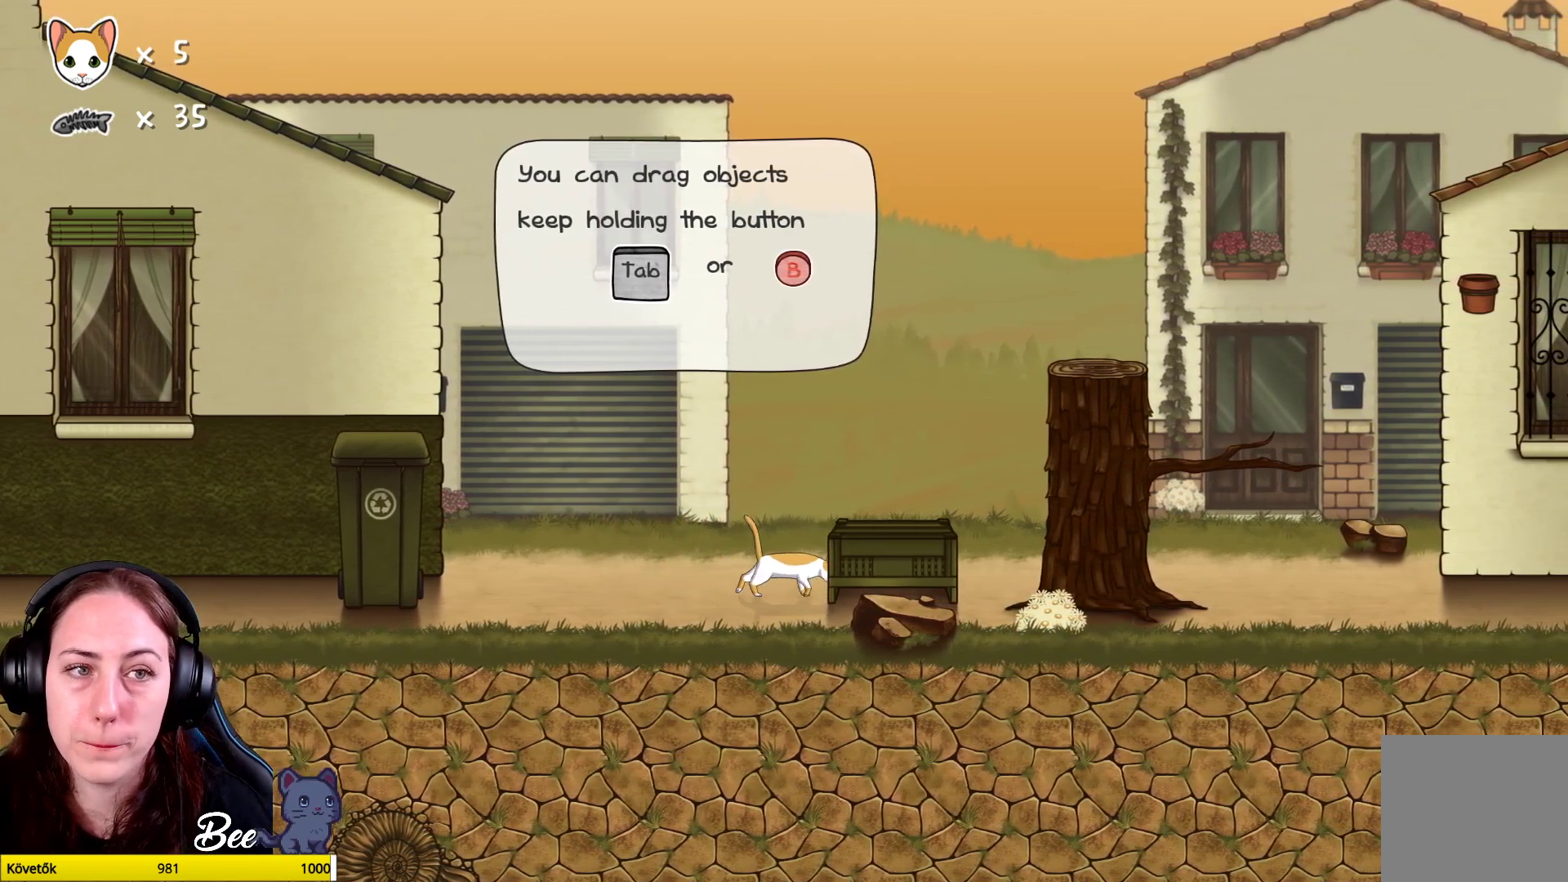
{"buttons": ["B"], "left_stick": "right", "right_stick": "center", "events": []}
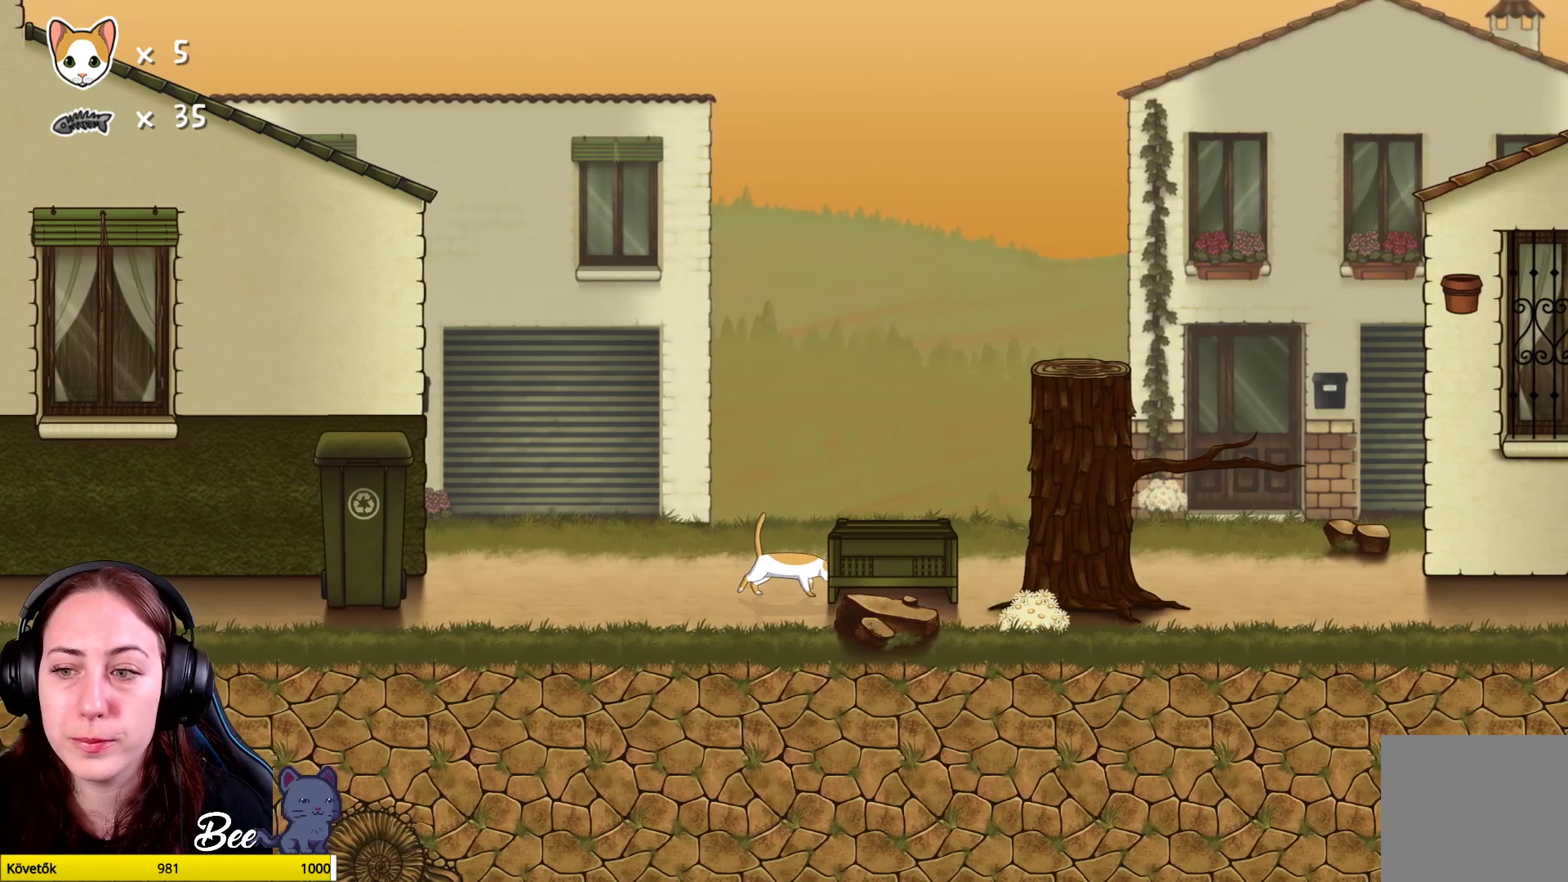
{"buttons": ["B"], "left_stick": "right", "right_stick": "center", "events": []}
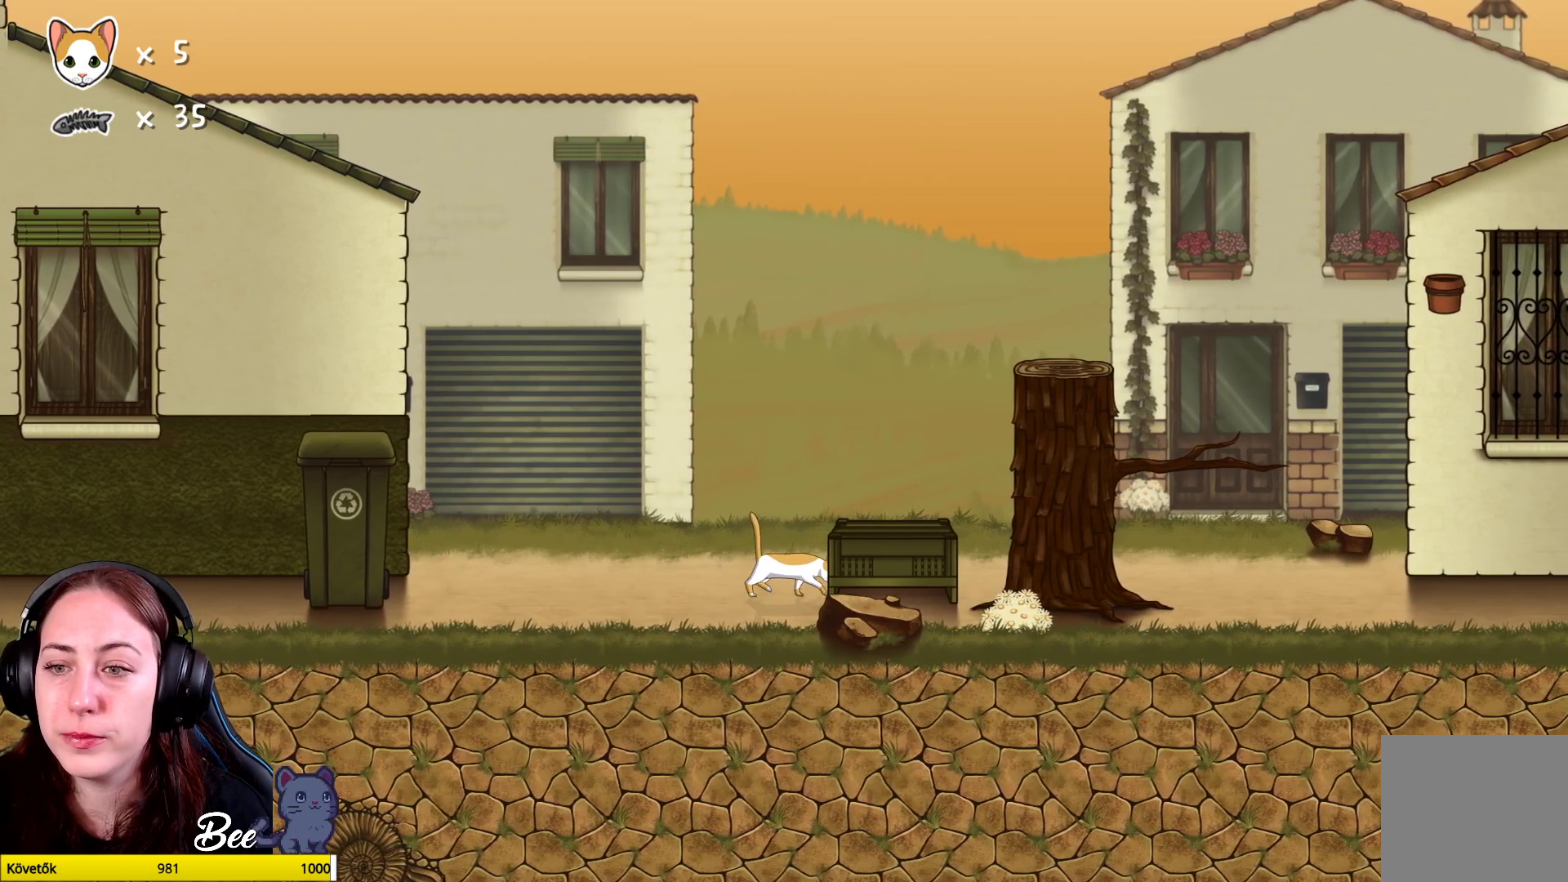
{"buttons": ["B"], "left_stick": "right", "right_stick": "center", "events": []}
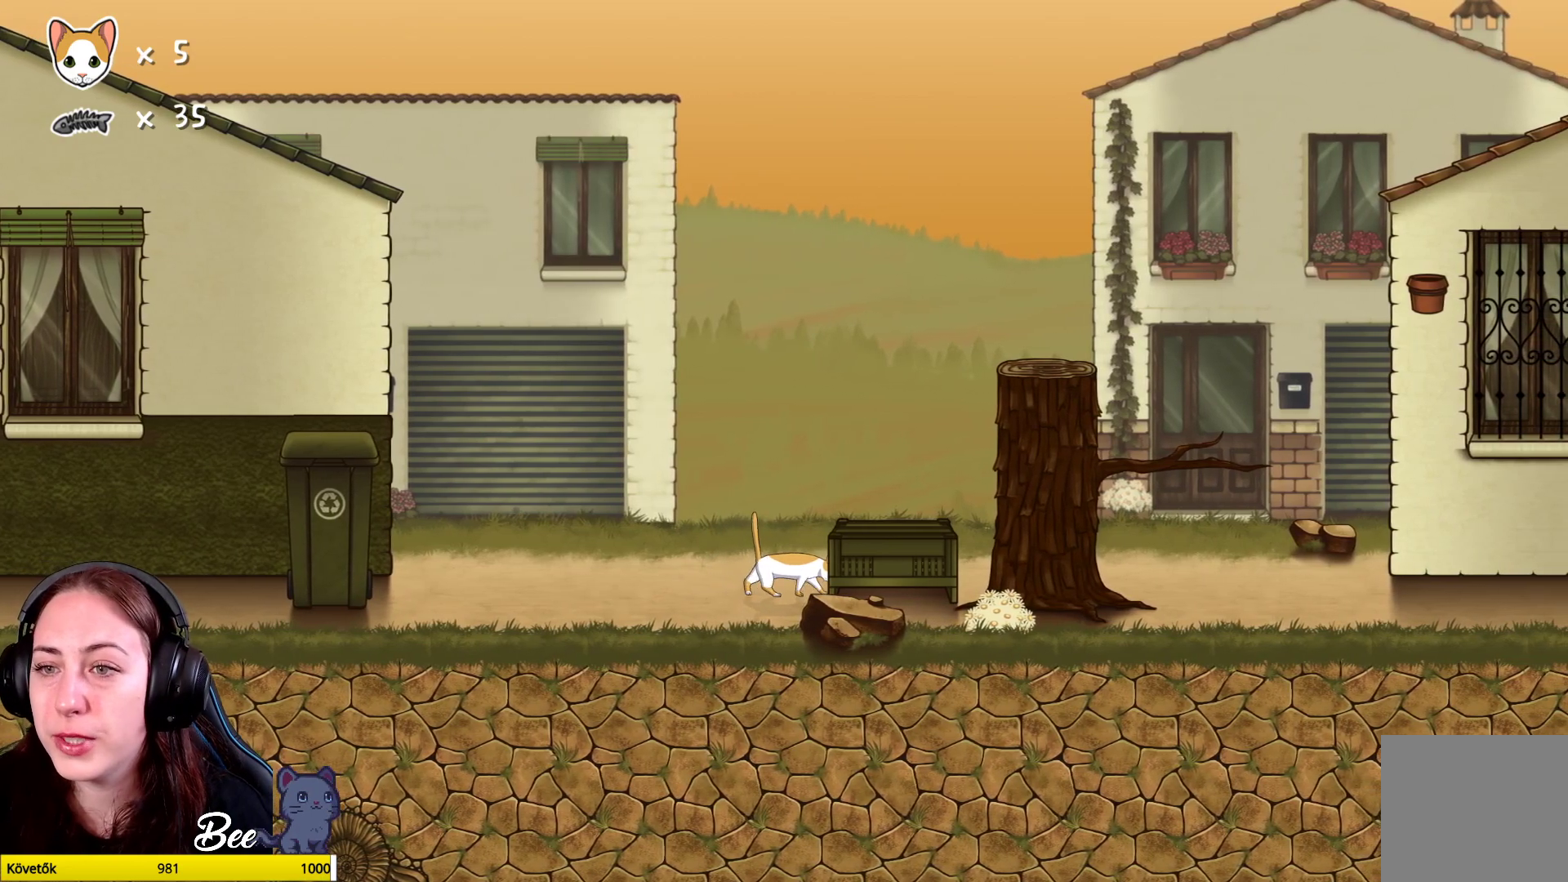
{"buttons": ["B"], "left_stick": "right", "right_stick": "center", "events": []}
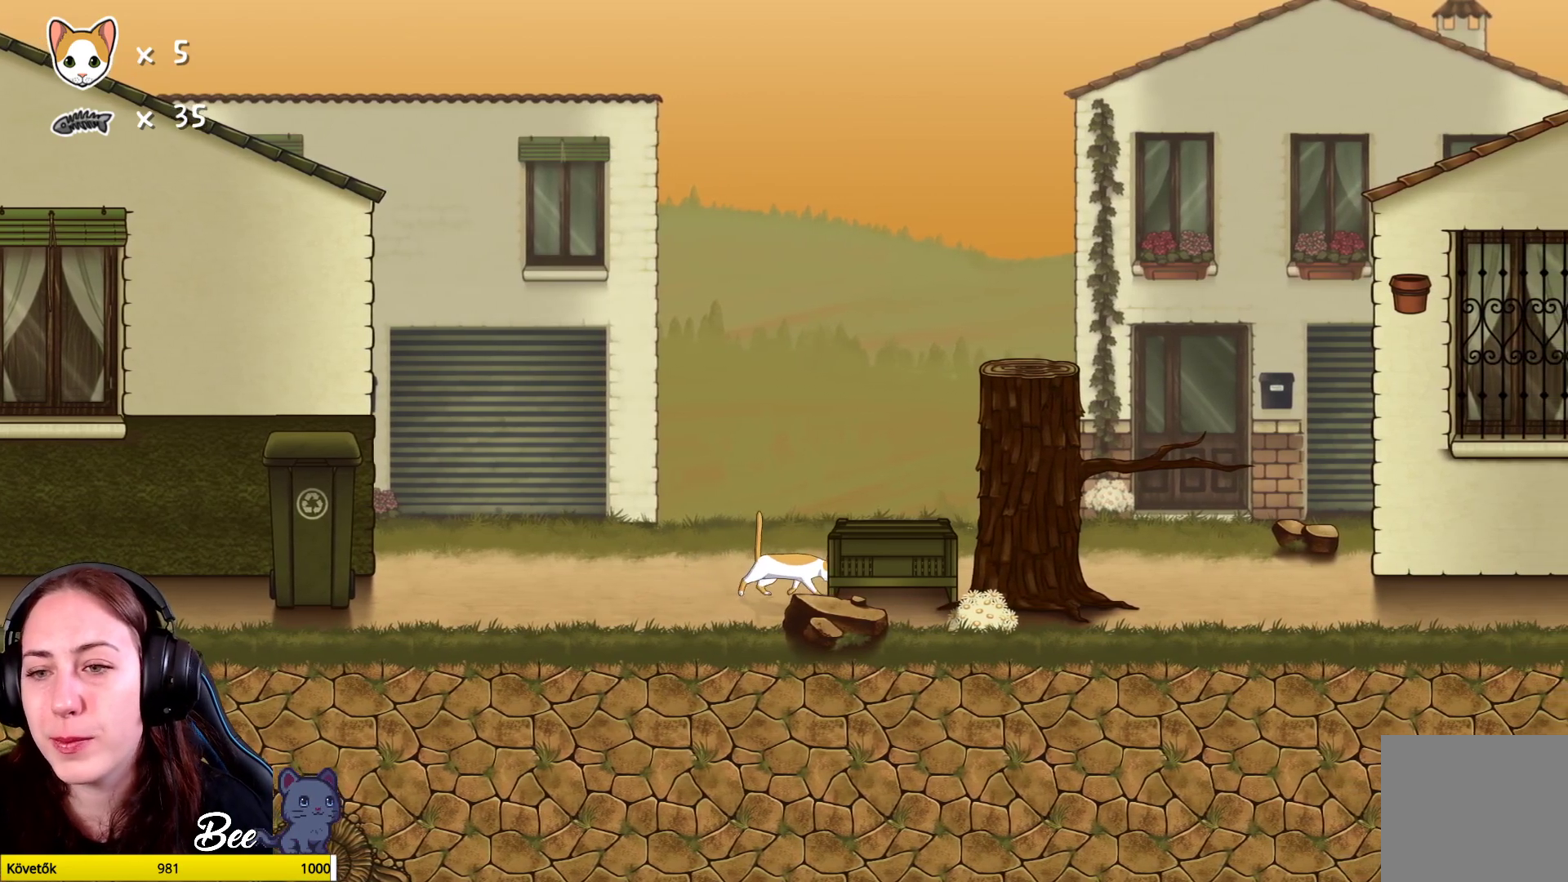
{"buttons": ["B"], "left_stick": "right", "right_stick": "center", "events": []}
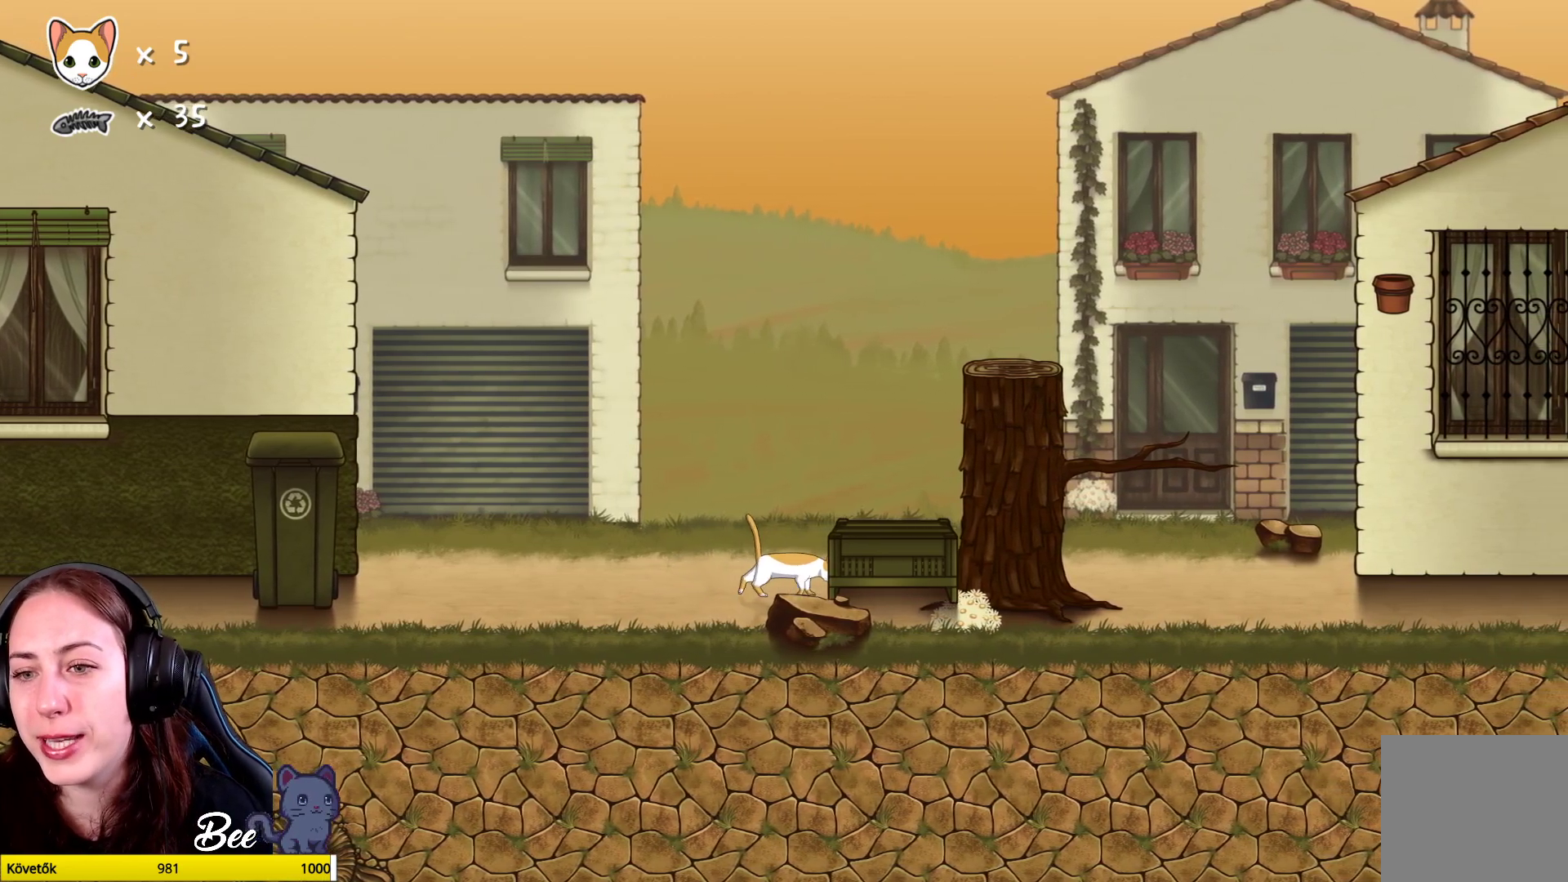
{"buttons": ["B"], "left_stick": "right", "right_stick": "center", "events": []}
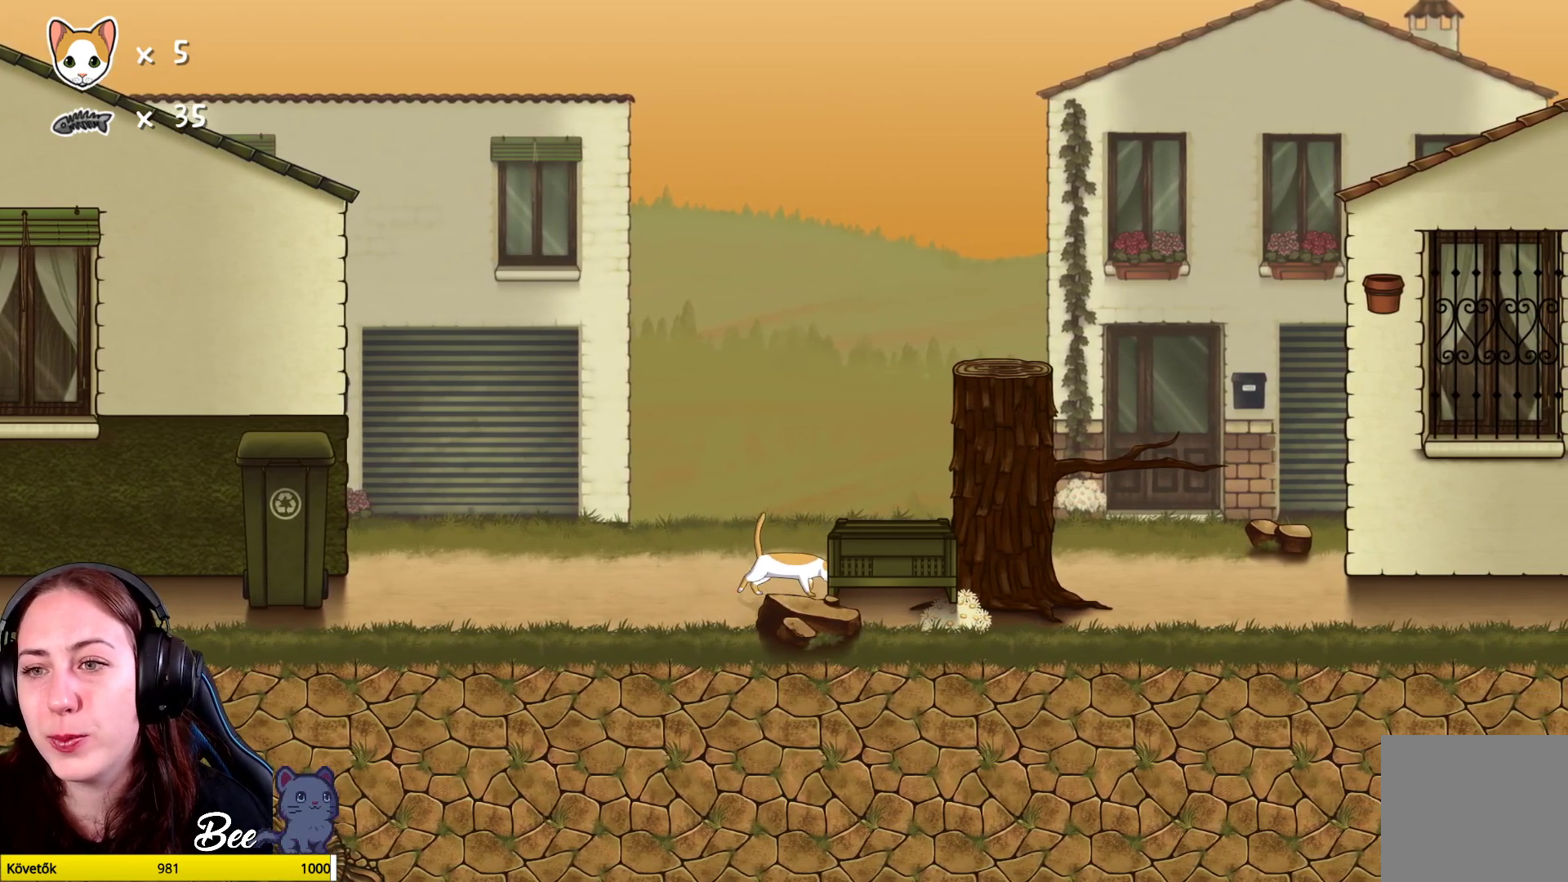
{"buttons": [], "left_stick": "center", "right_stick": "center", "events": [[100, "B", "up"], [200, "left_stick", "center"]]}
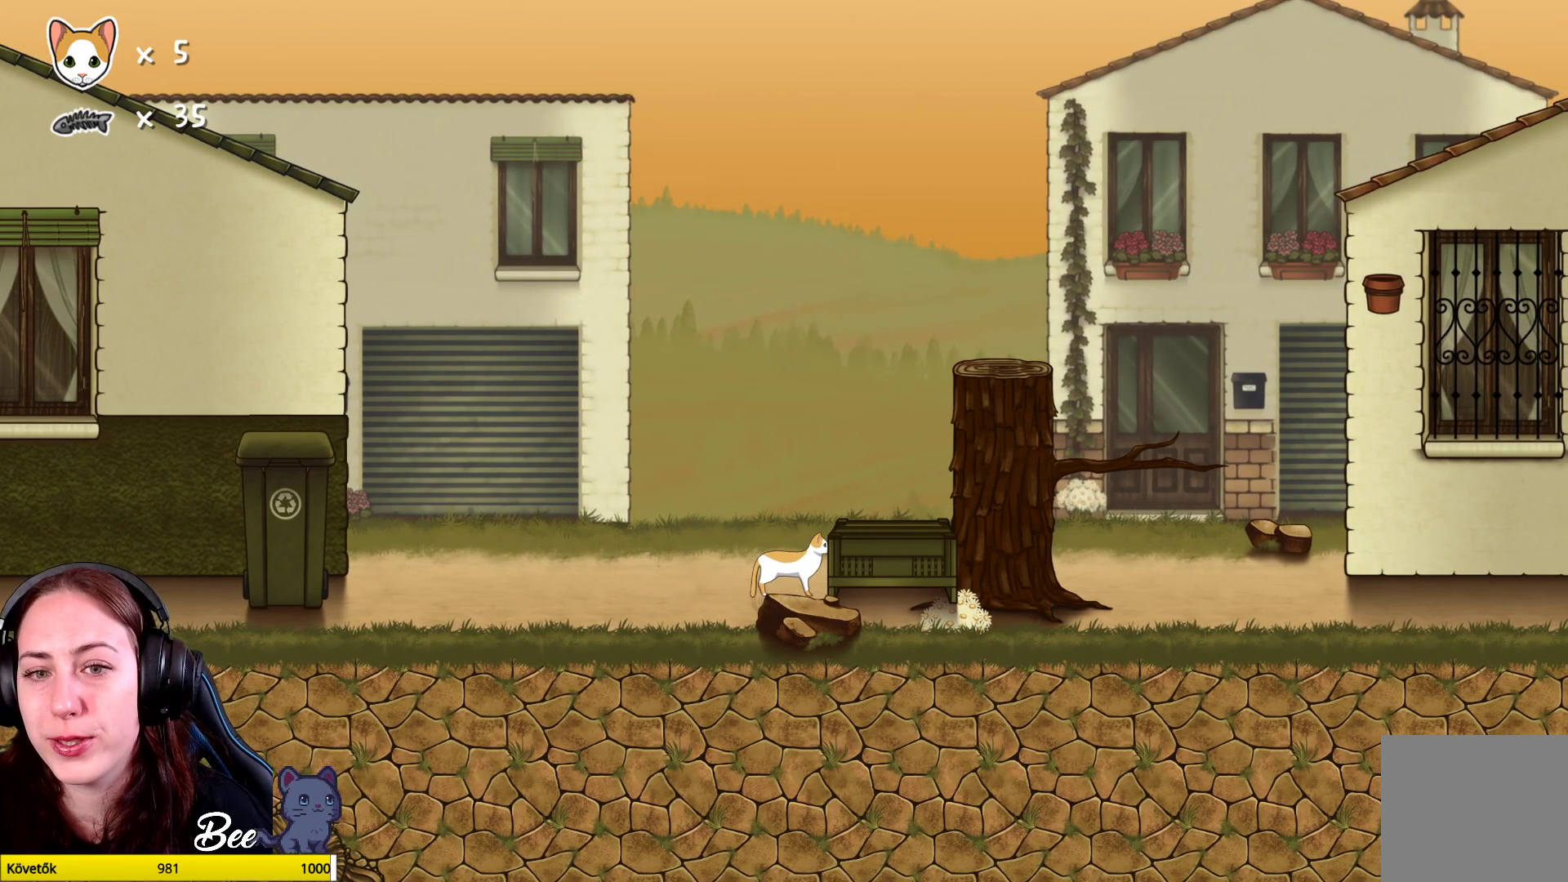
{"buttons": [], "left_stick": "up-right", "right_stick": "center", "events": [[33, "A", "down"], [200, "A", "up"], [200, "left_stick", "up-right"], [283, "A", "down"], [417, "A", "up"]]}
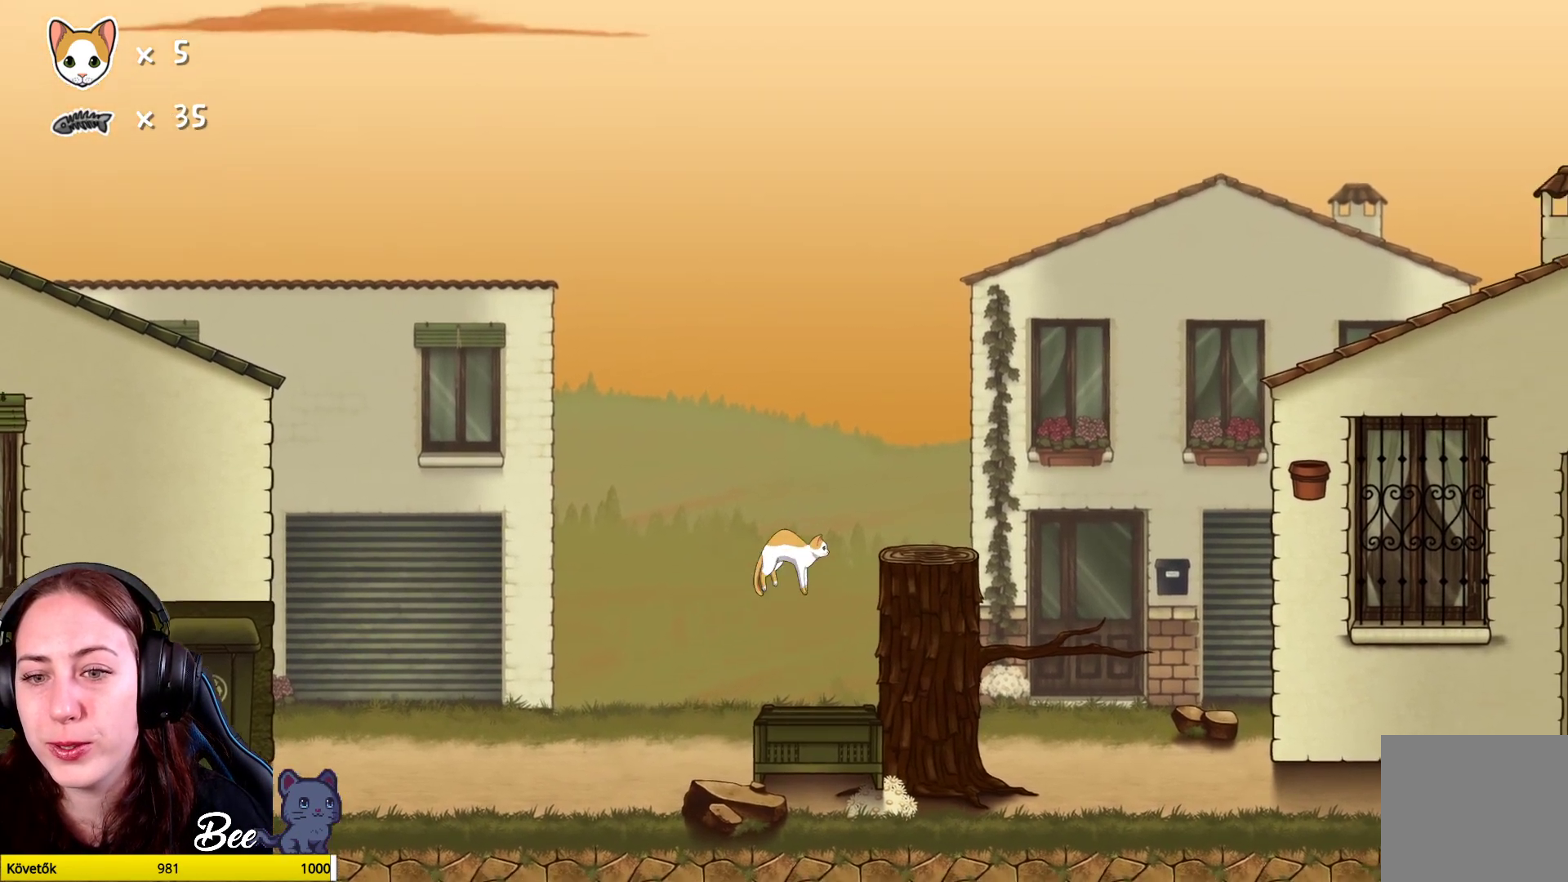
{"buttons": ["A"], "left_stick": "up-right", "right_stick": "center", "events": [[483, "A", "down"]]}
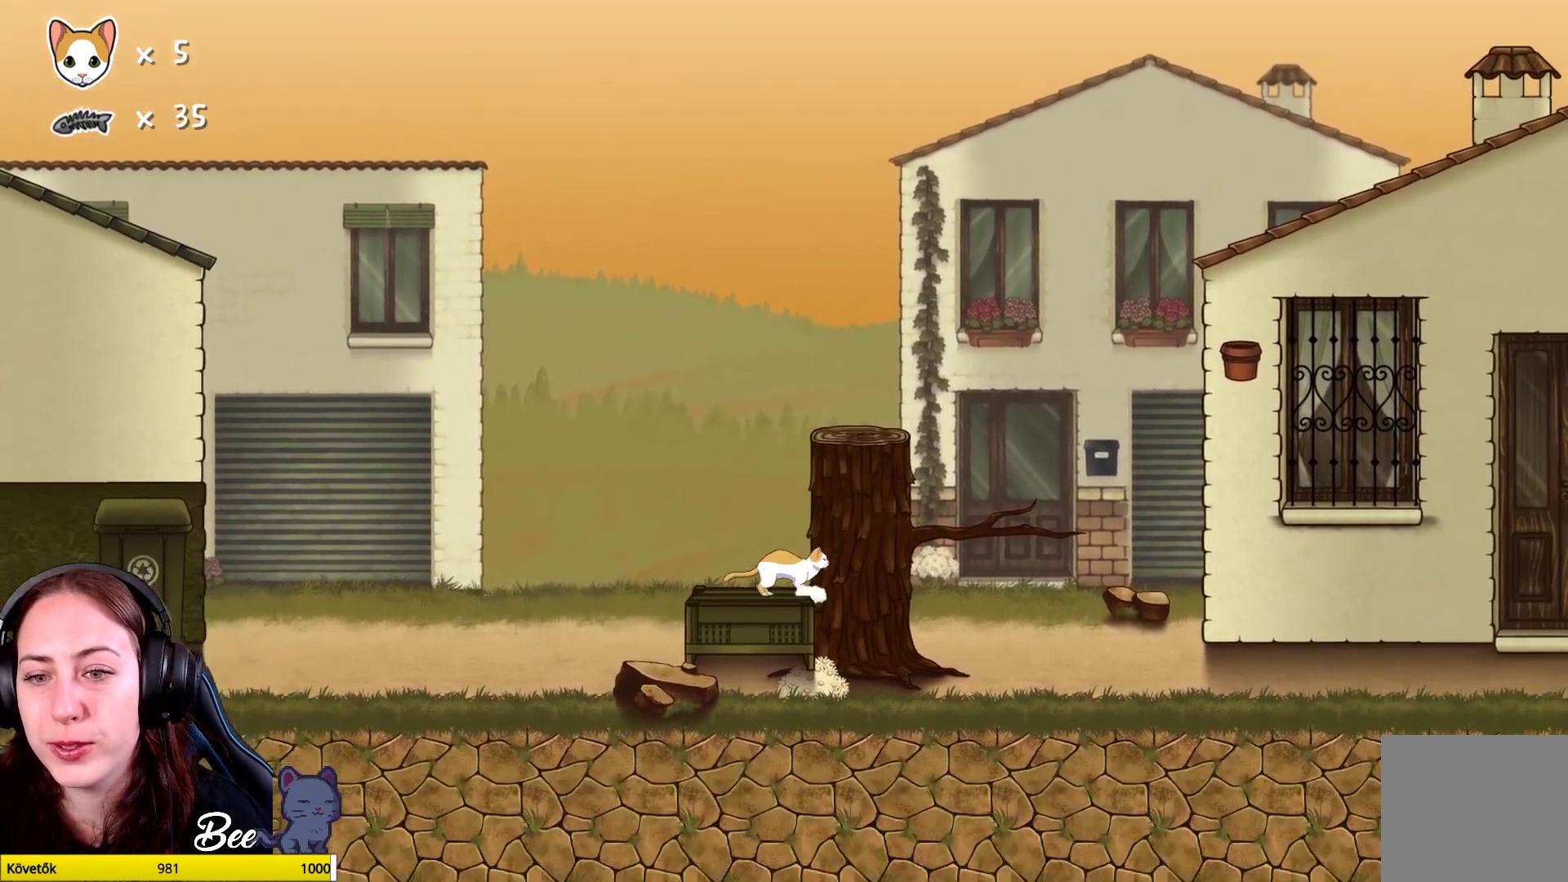
{"buttons": ["A"], "left_stick": "up-right", "right_stick": "center", "events": [[283, "A", "up"], [383, "A", "down"]]}
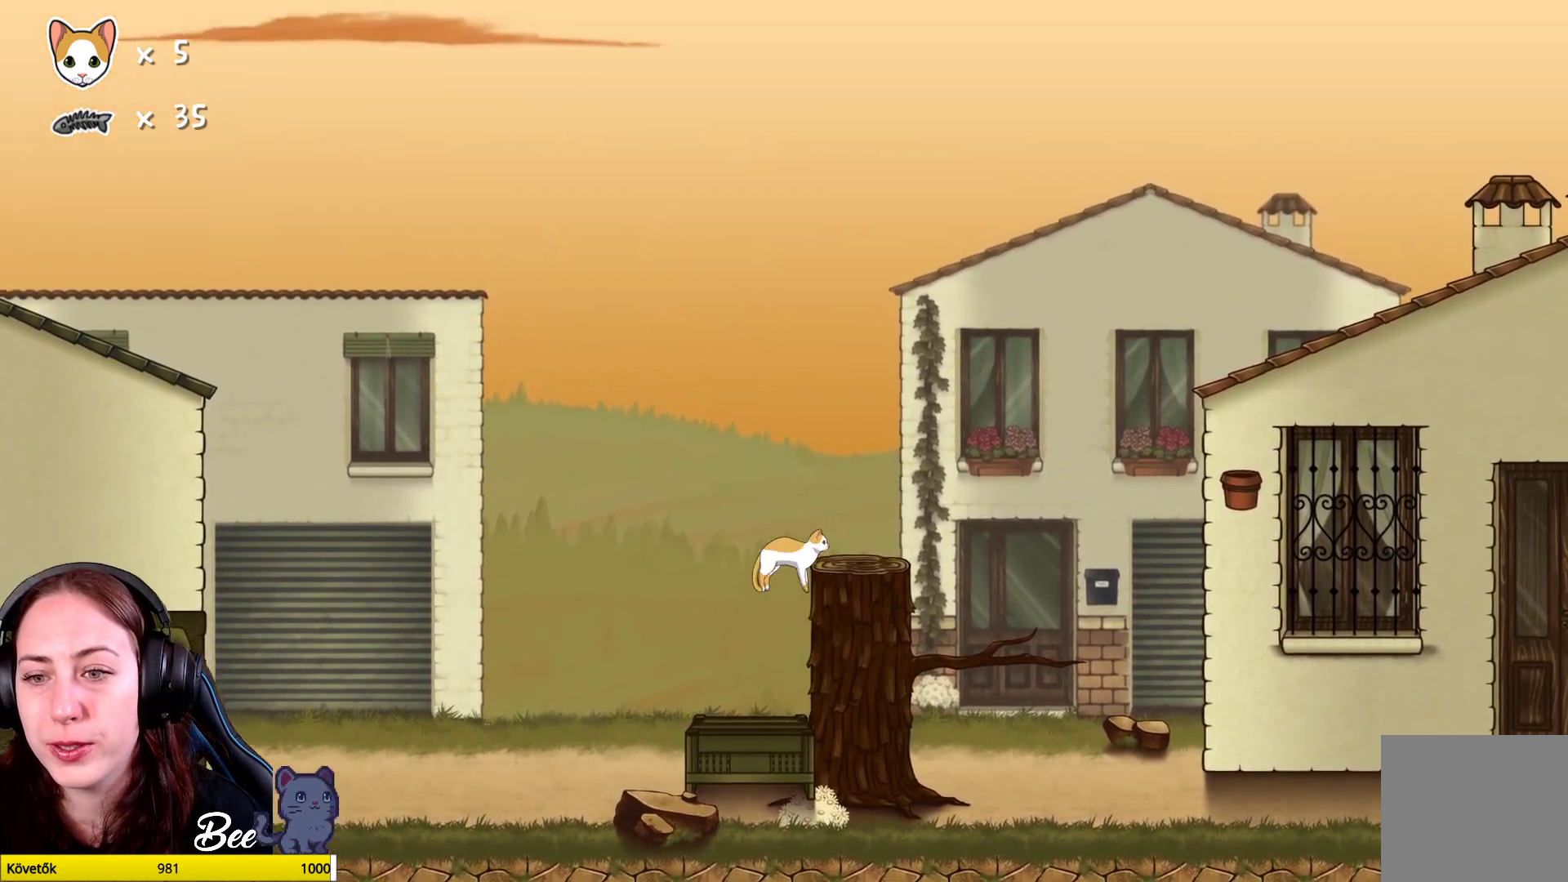
{"buttons": [], "left_stick": "center", "right_stick": "center", "events": [[17, "A", "up"], [117, "A", "down"], [200, "A", "up"], [483, "left_stick", "center"]]}
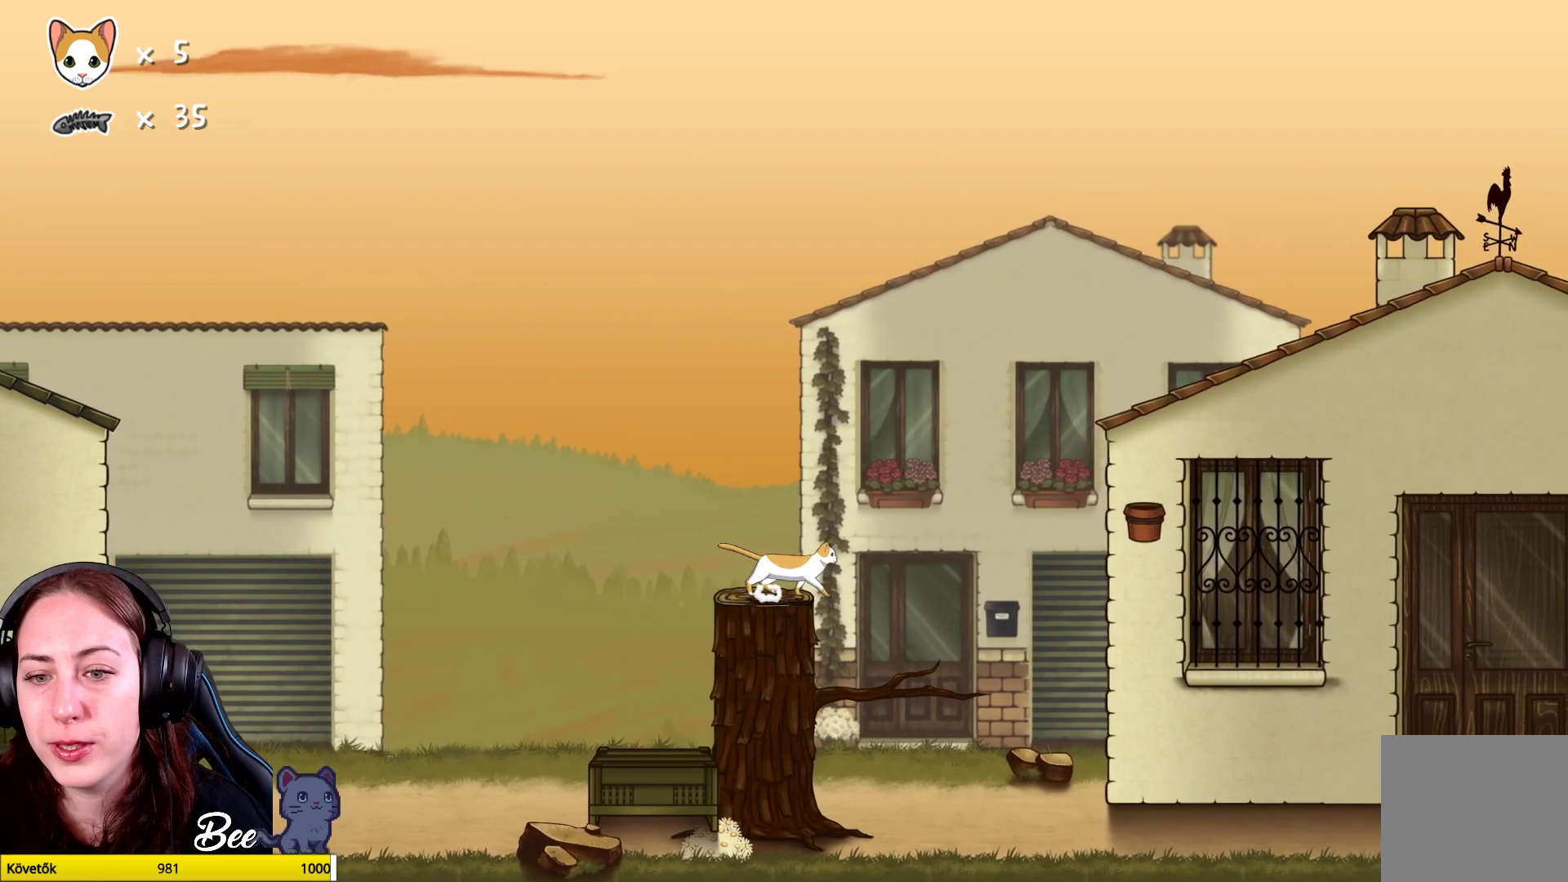
{"buttons": ["B"], "left_stick": "center", "right_stick": "center", "events": [[483, "B", "down"]]}
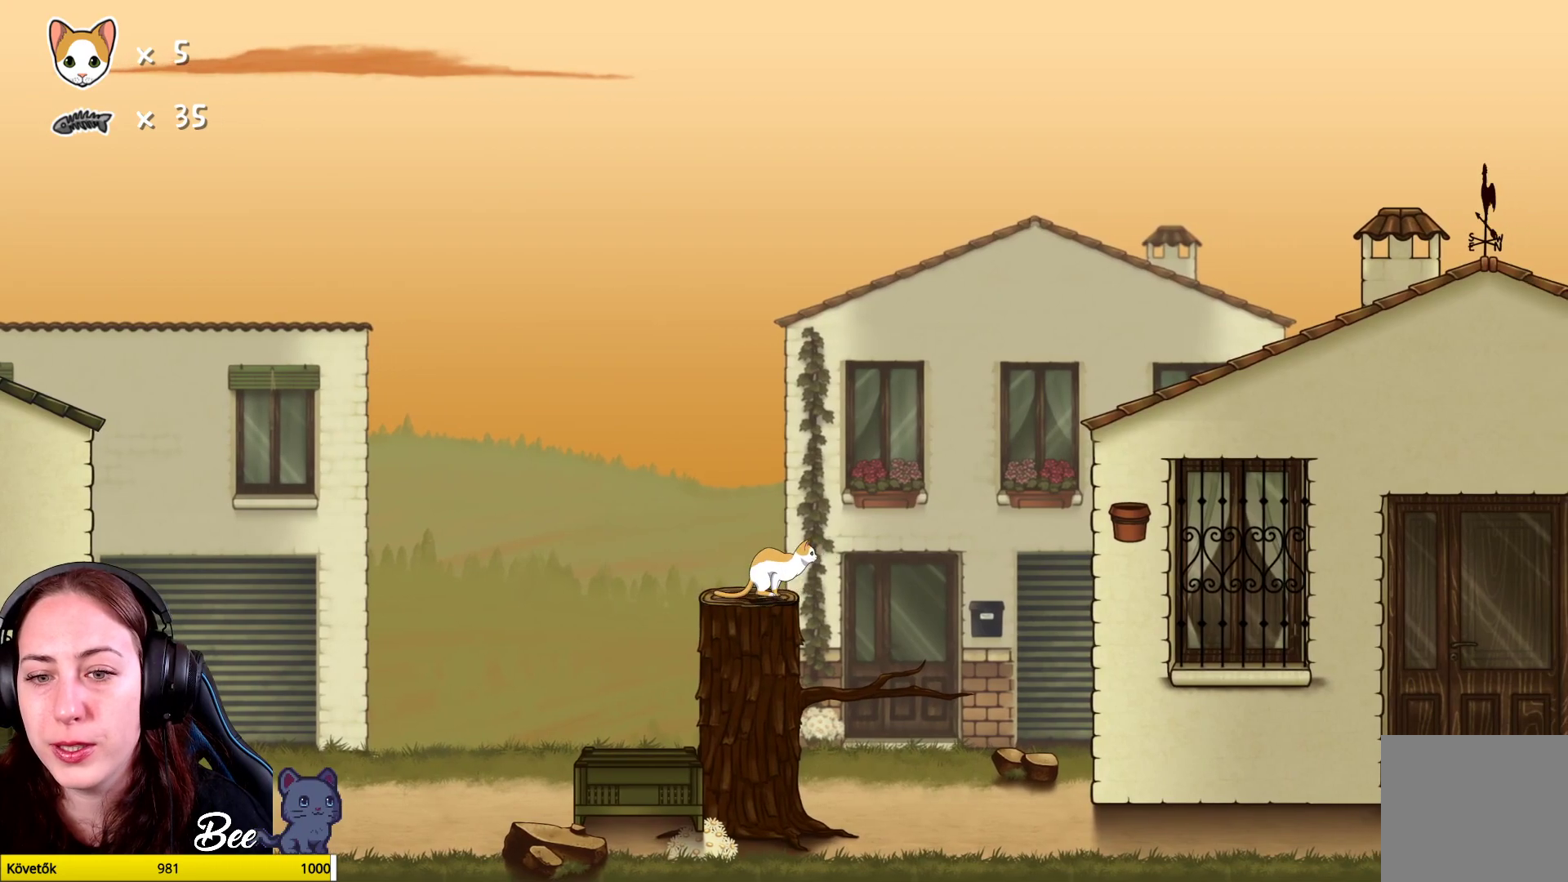
{"buttons": ["R1"], "left_stick": "up", "right_stick": "center", "events": [[200, "B", "up"], [300, "R1", "down"], [400, "left_stick", "up"]]}
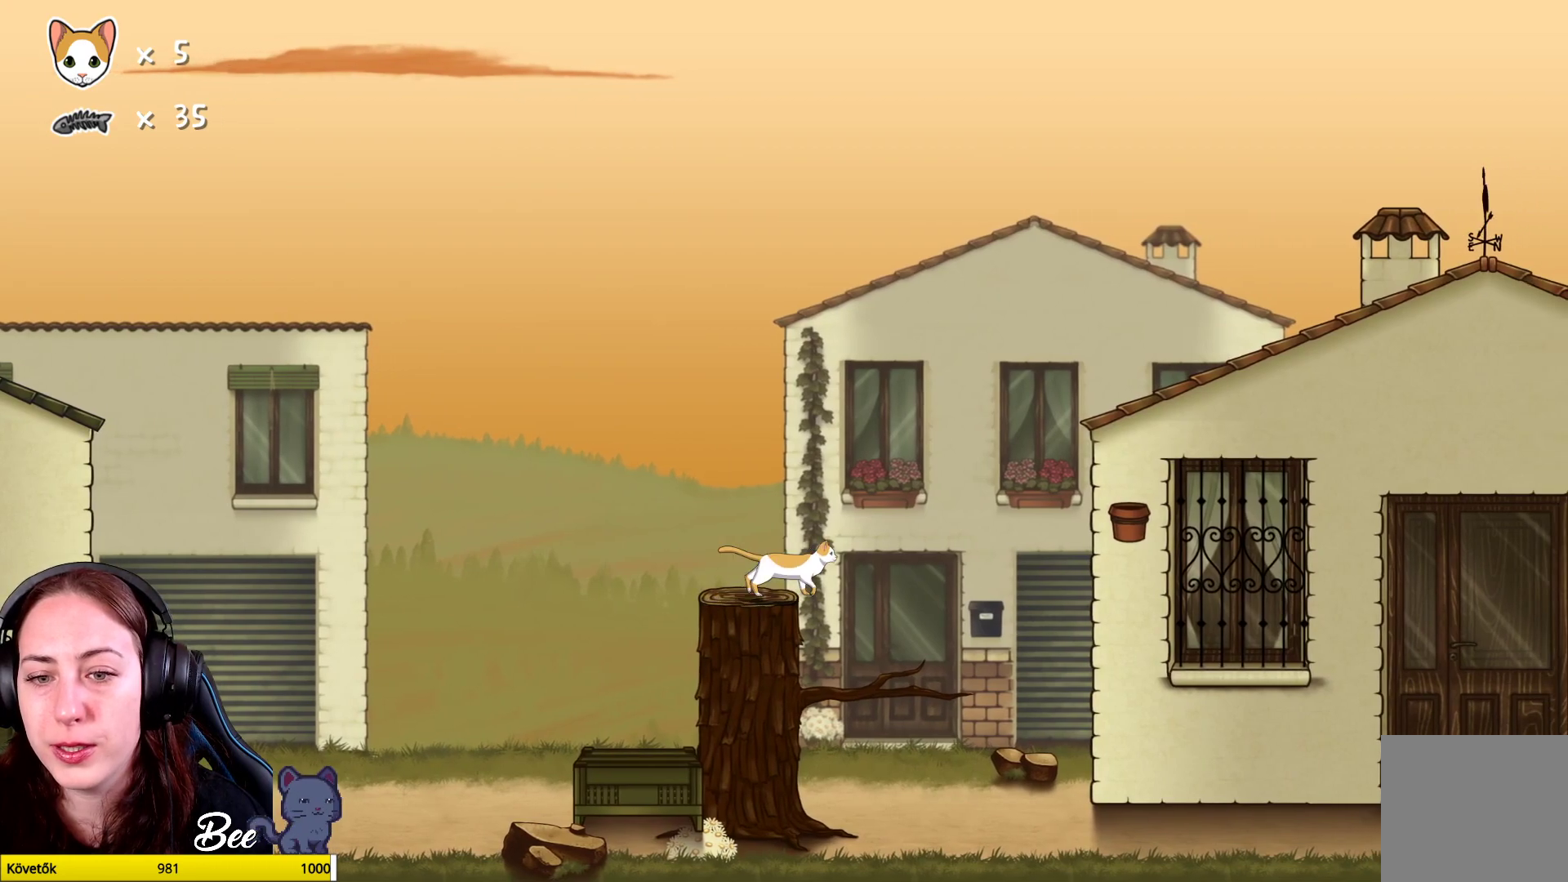
{"buttons": ["R1"], "left_stick": "up", "right_stick": "center", "events": []}
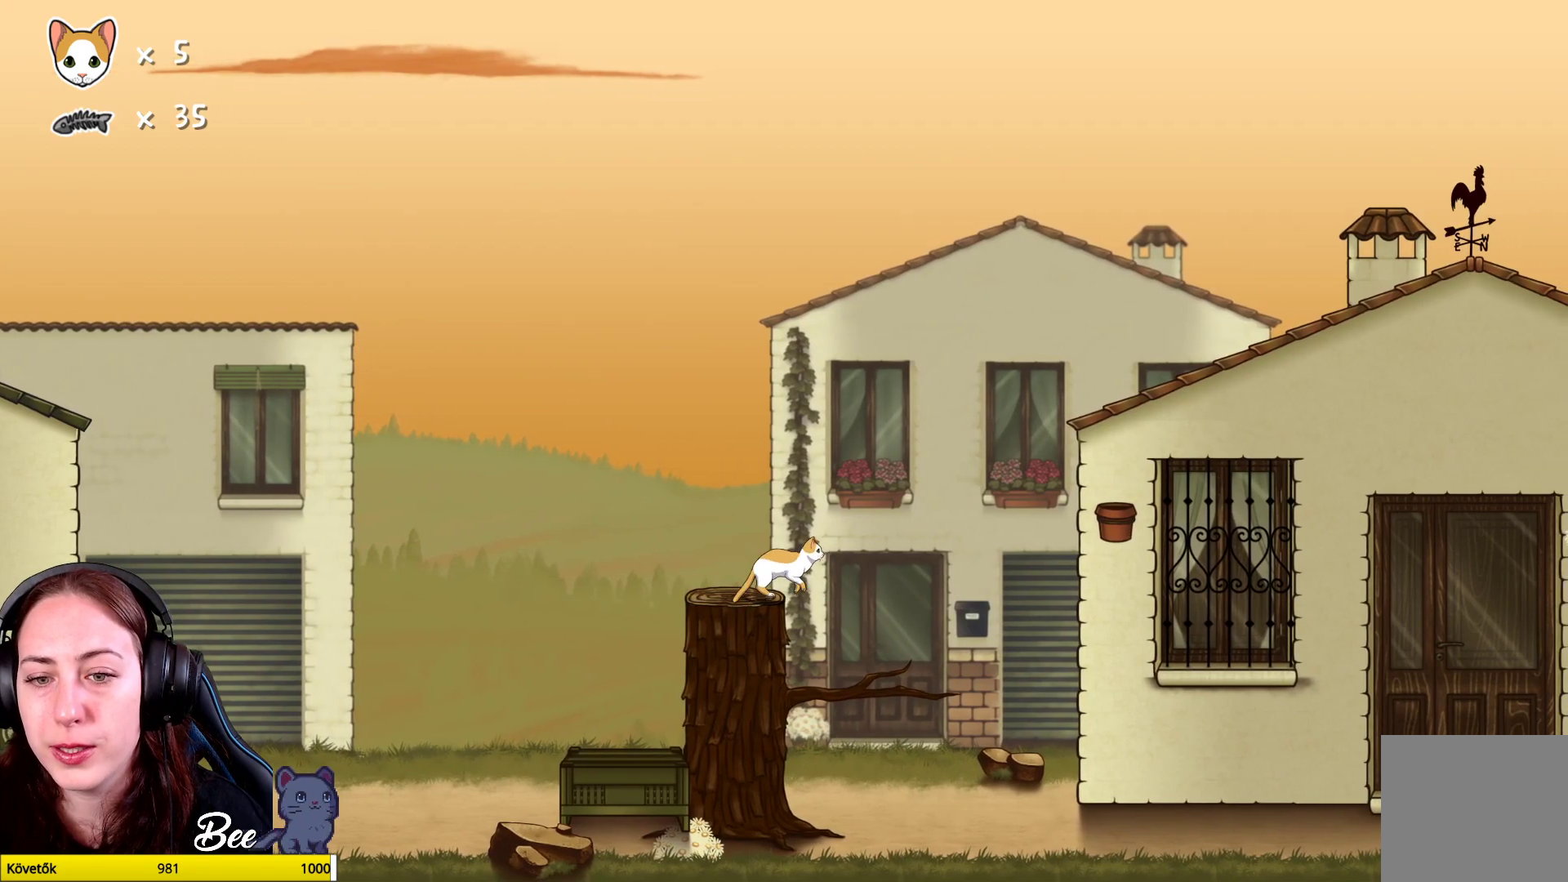
{"buttons": ["A"], "left_stick": "up", "right_stick": "center", "events": [[183, "R1", "up"], [367, "A", "down"]]}
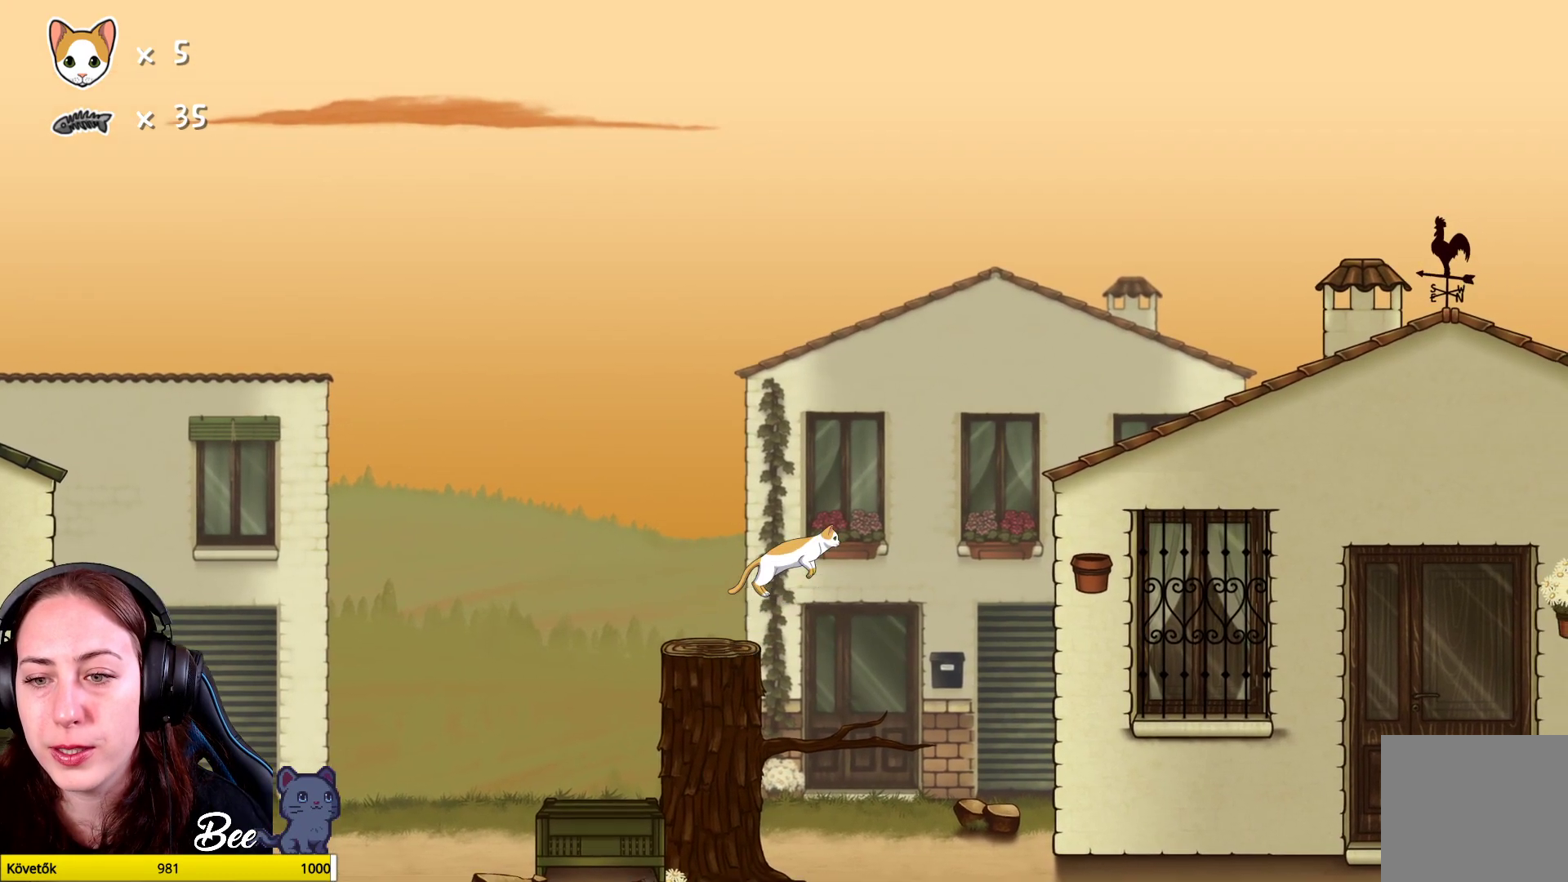
{"buttons": [], "left_stick": "up", "right_stick": "center", "events": [[200, "A", "up"], [267, "A", "down"], [433, "A", "up"]]}
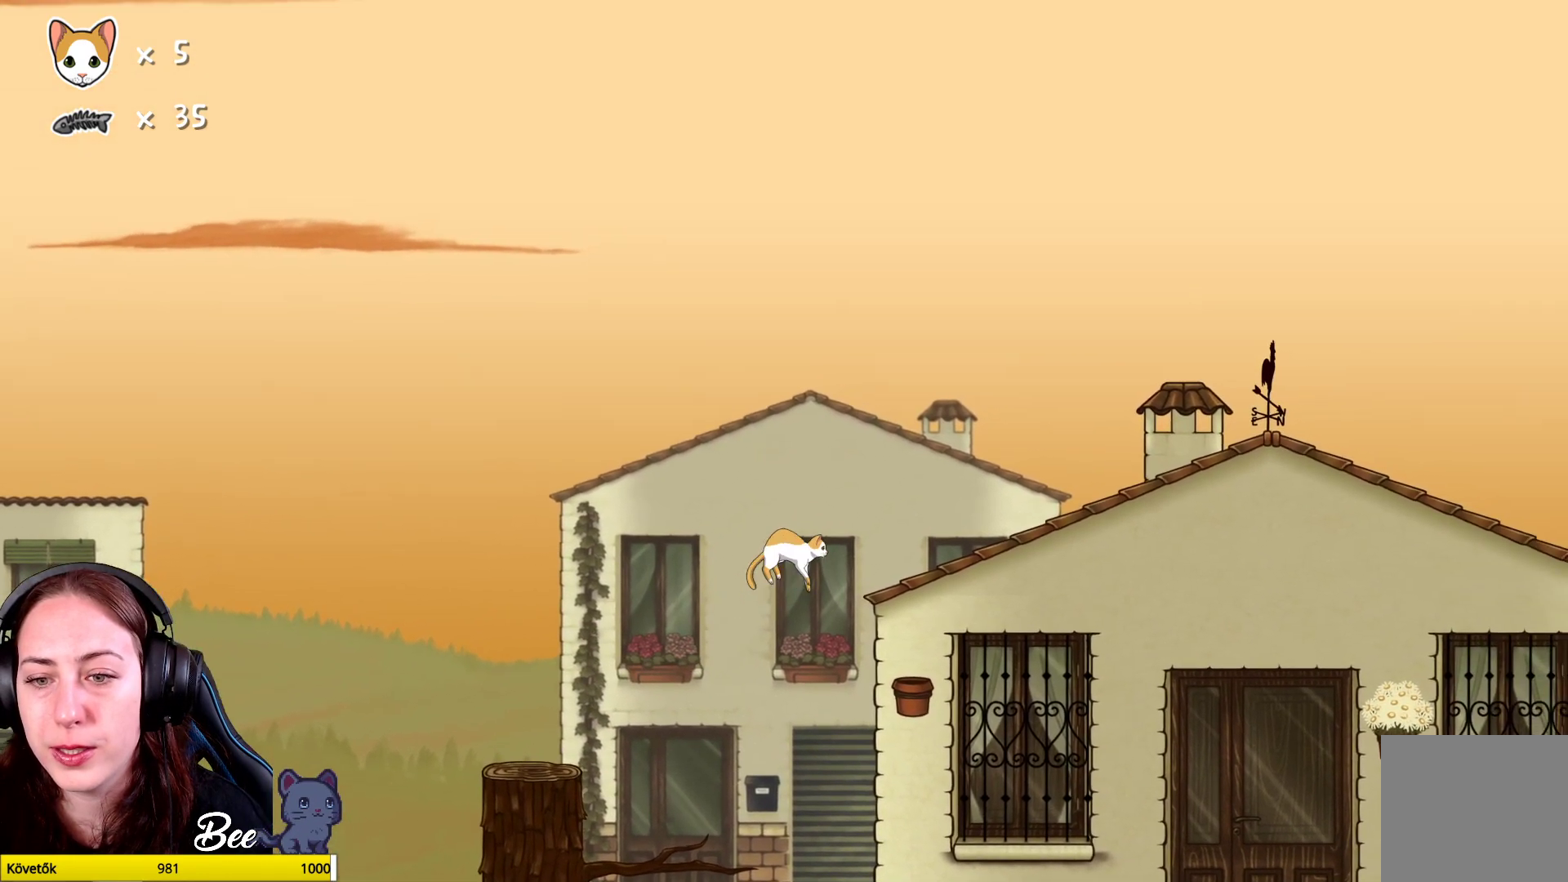
{"buttons": [], "left_stick": "up", "right_stick": "center", "events": []}
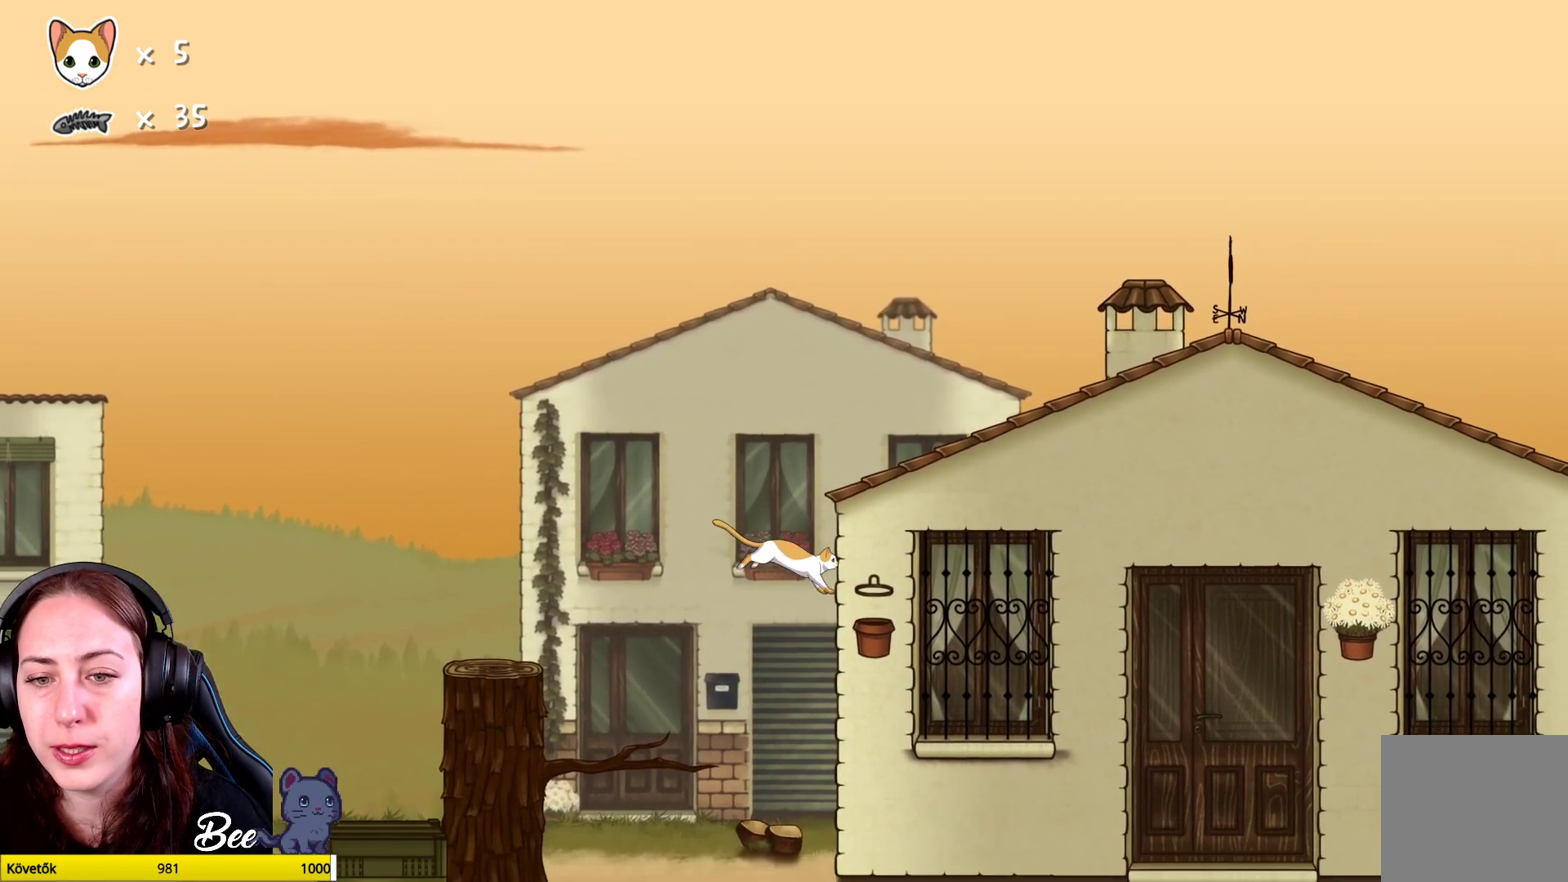
{"buttons": [], "left_stick": "left", "right_stick": "center", "events": [[150, "left_stick", "center"], [383, "left_stick", "left"]]}
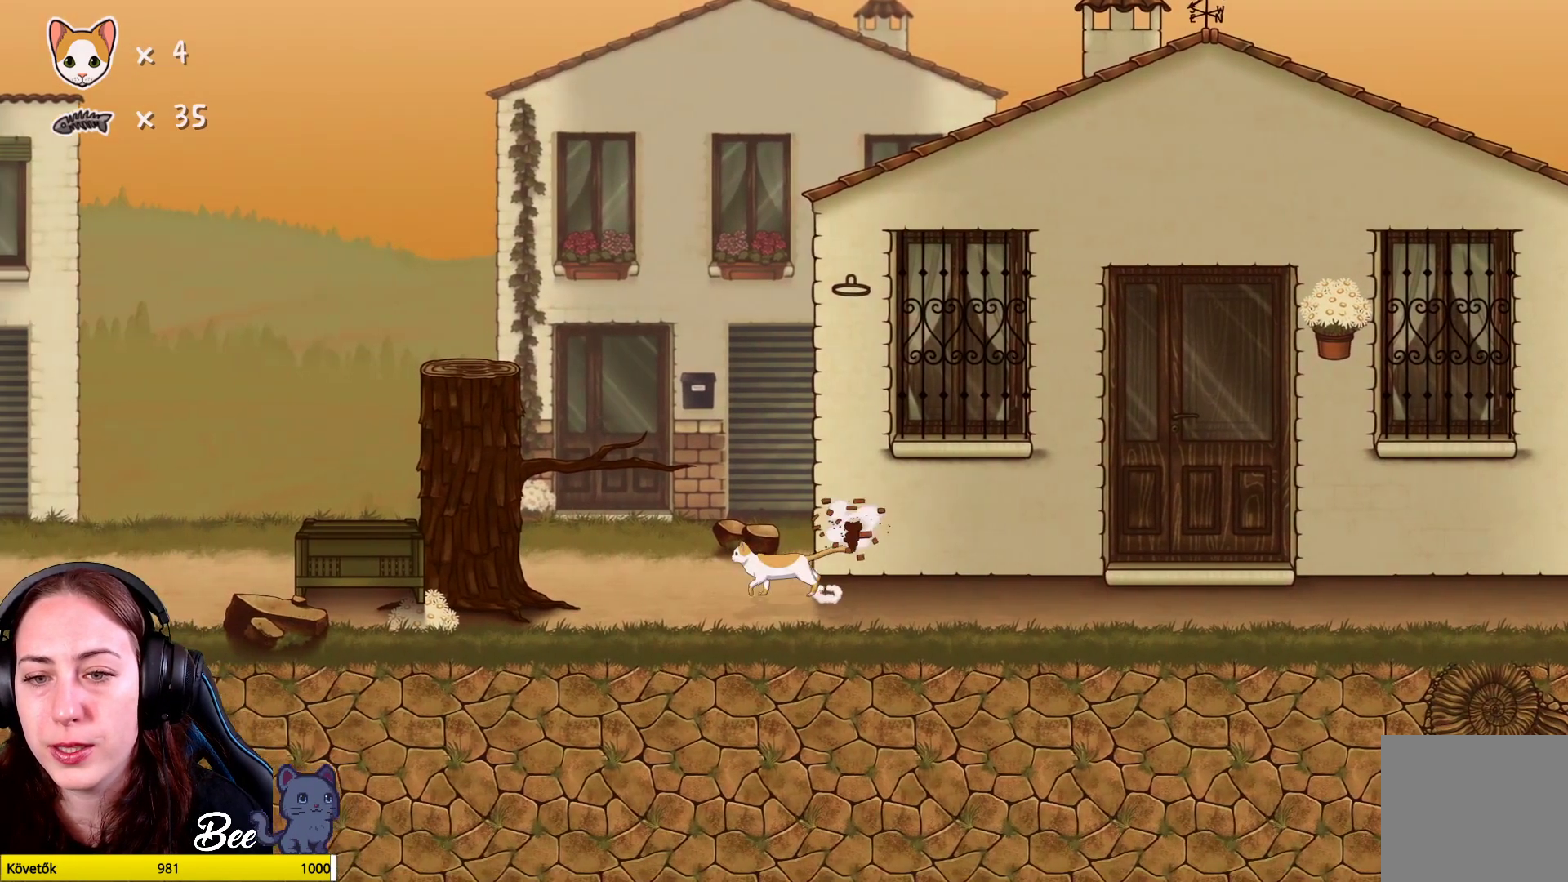
{"buttons": [], "left_stick": "center", "right_stick": "center", "events": [[333, "left_stick", "center"]]}
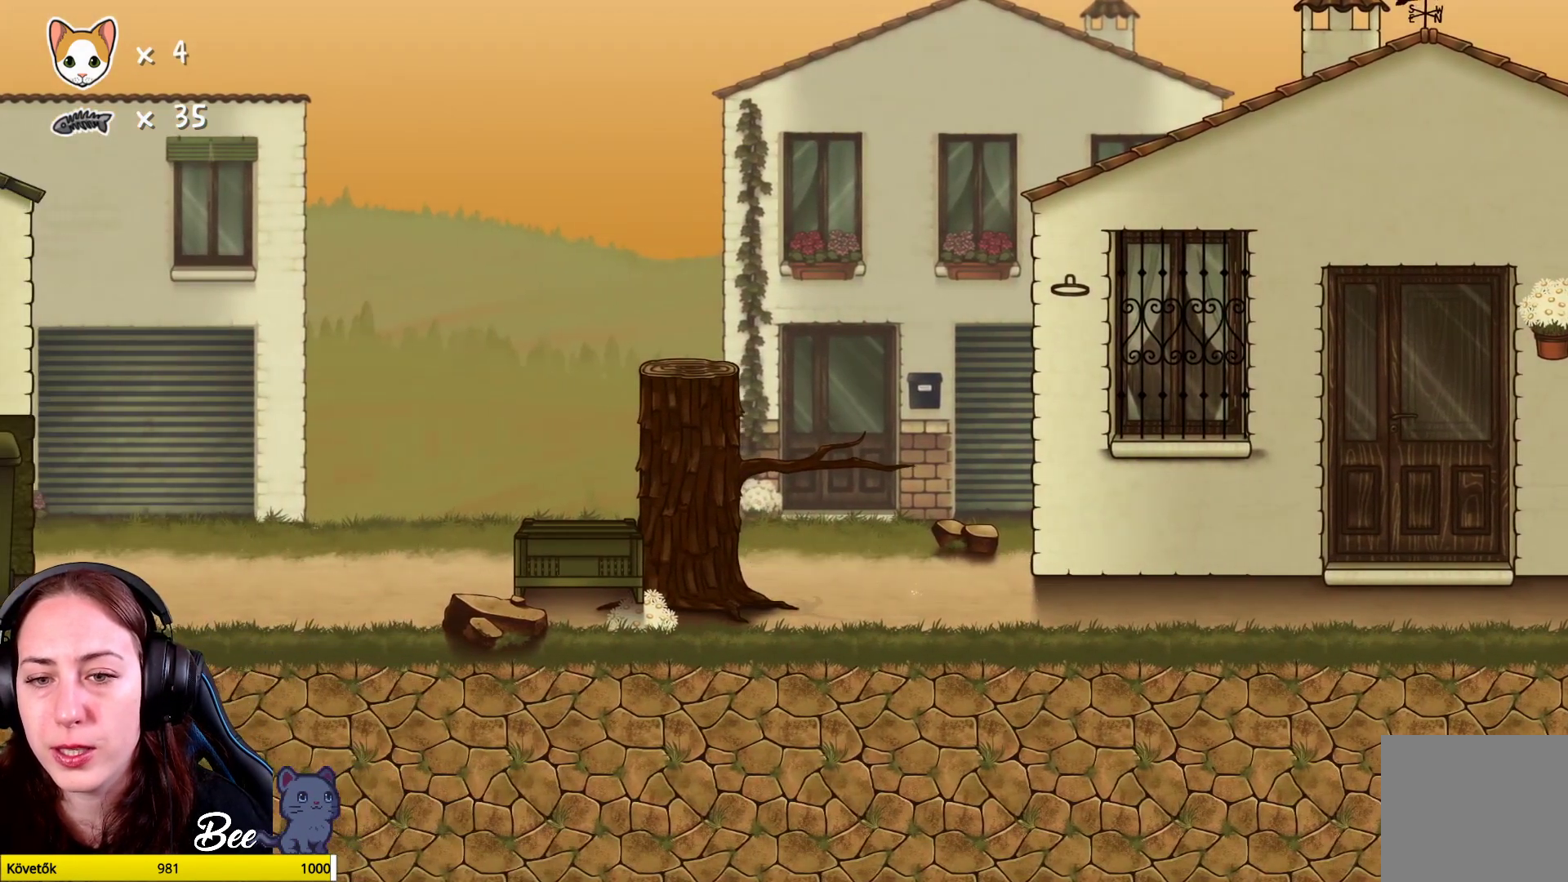
{"buttons": [], "left_stick": "up-right", "right_stick": "center", "events": [[117, "left_stick", "up-right"]]}
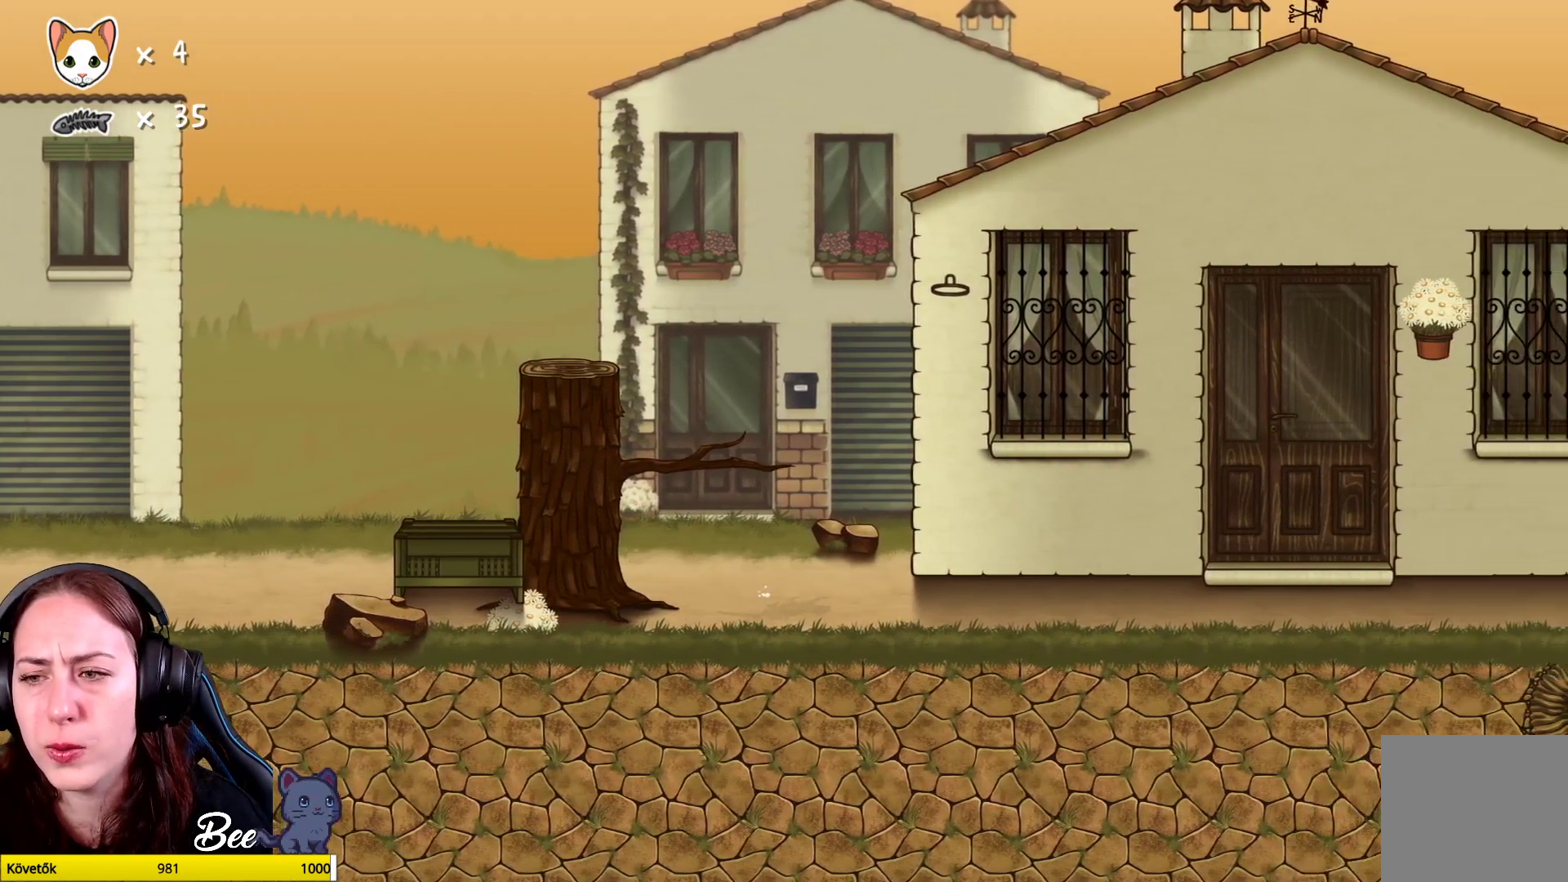
{"buttons": [], "left_stick": "up-right", "right_stick": "center", "events": []}
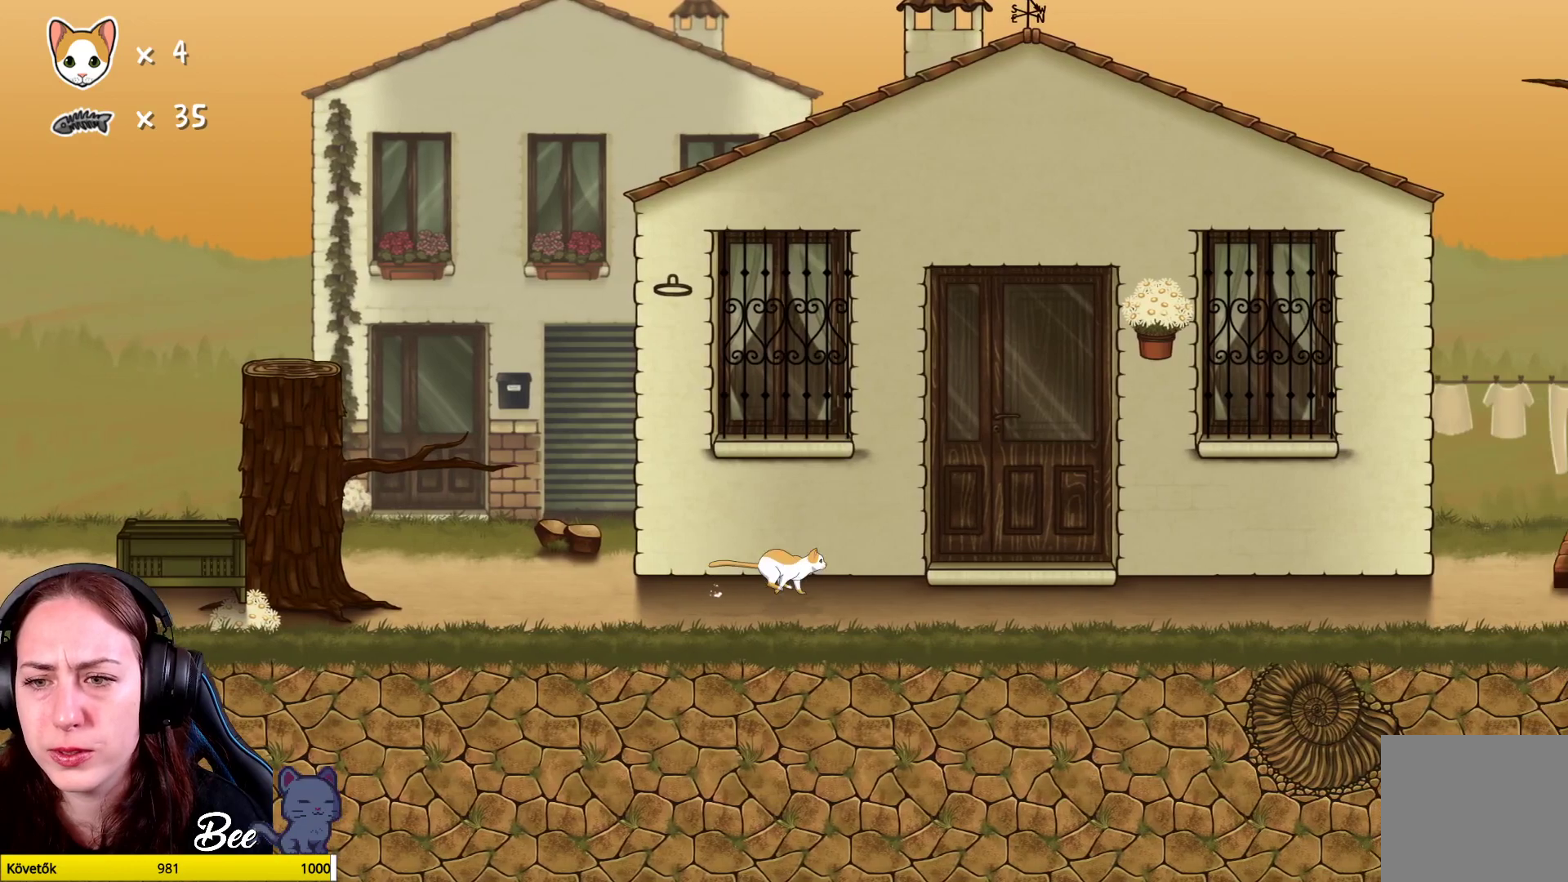
{"buttons": [], "left_stick": "left", "right_stick": "center", "events": [[450, "left_stick", "left"]]}
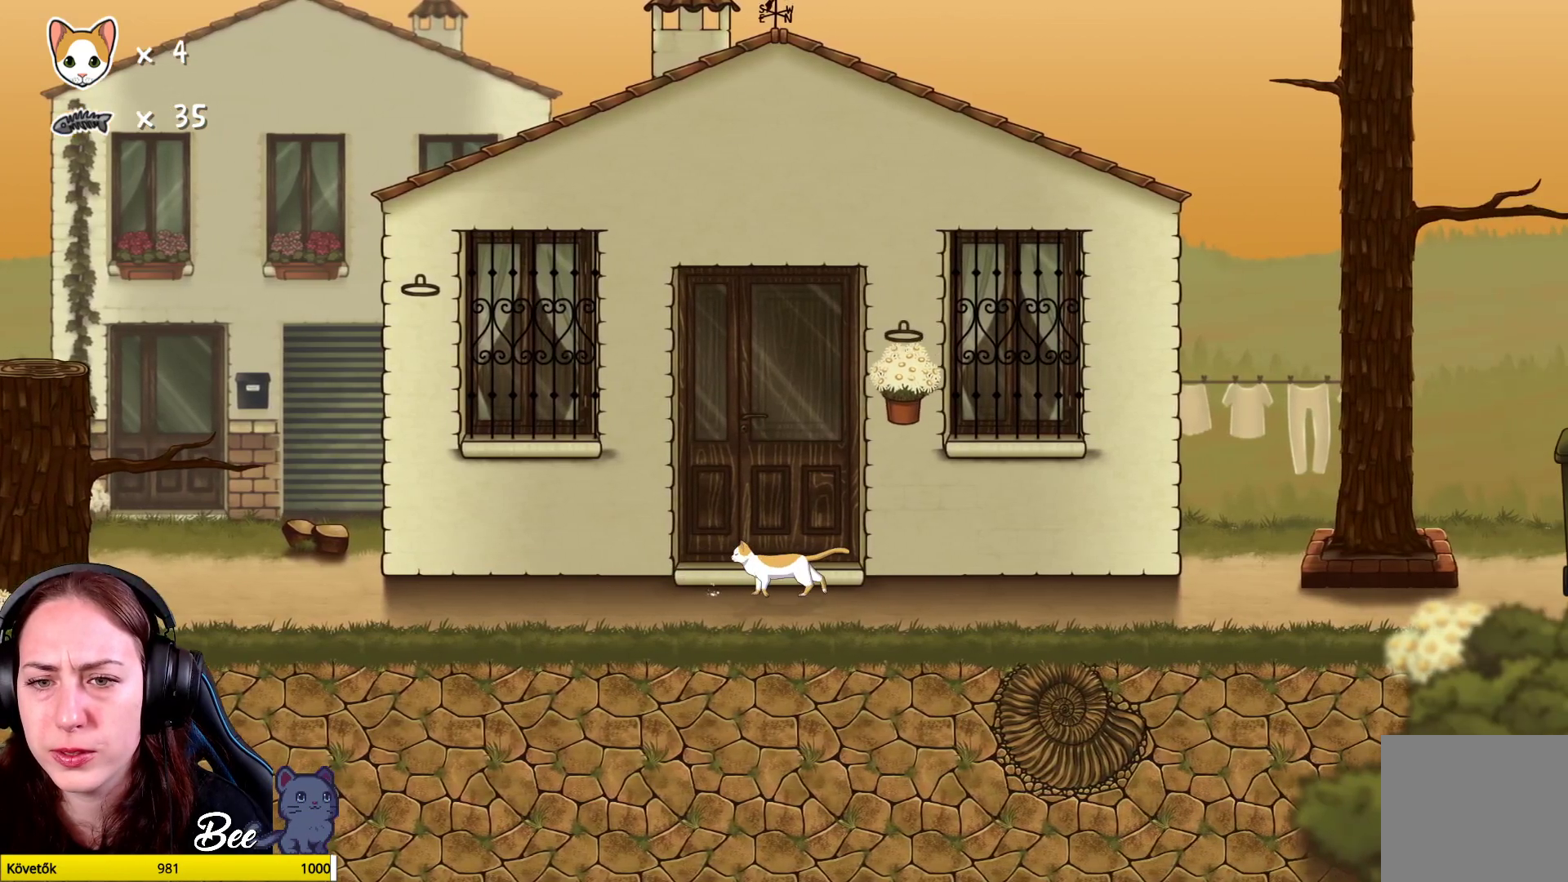
{"buttons": [], "left_stick": "center", "right_stick": "center", "events": [[300, "left_stick", "center"]]}